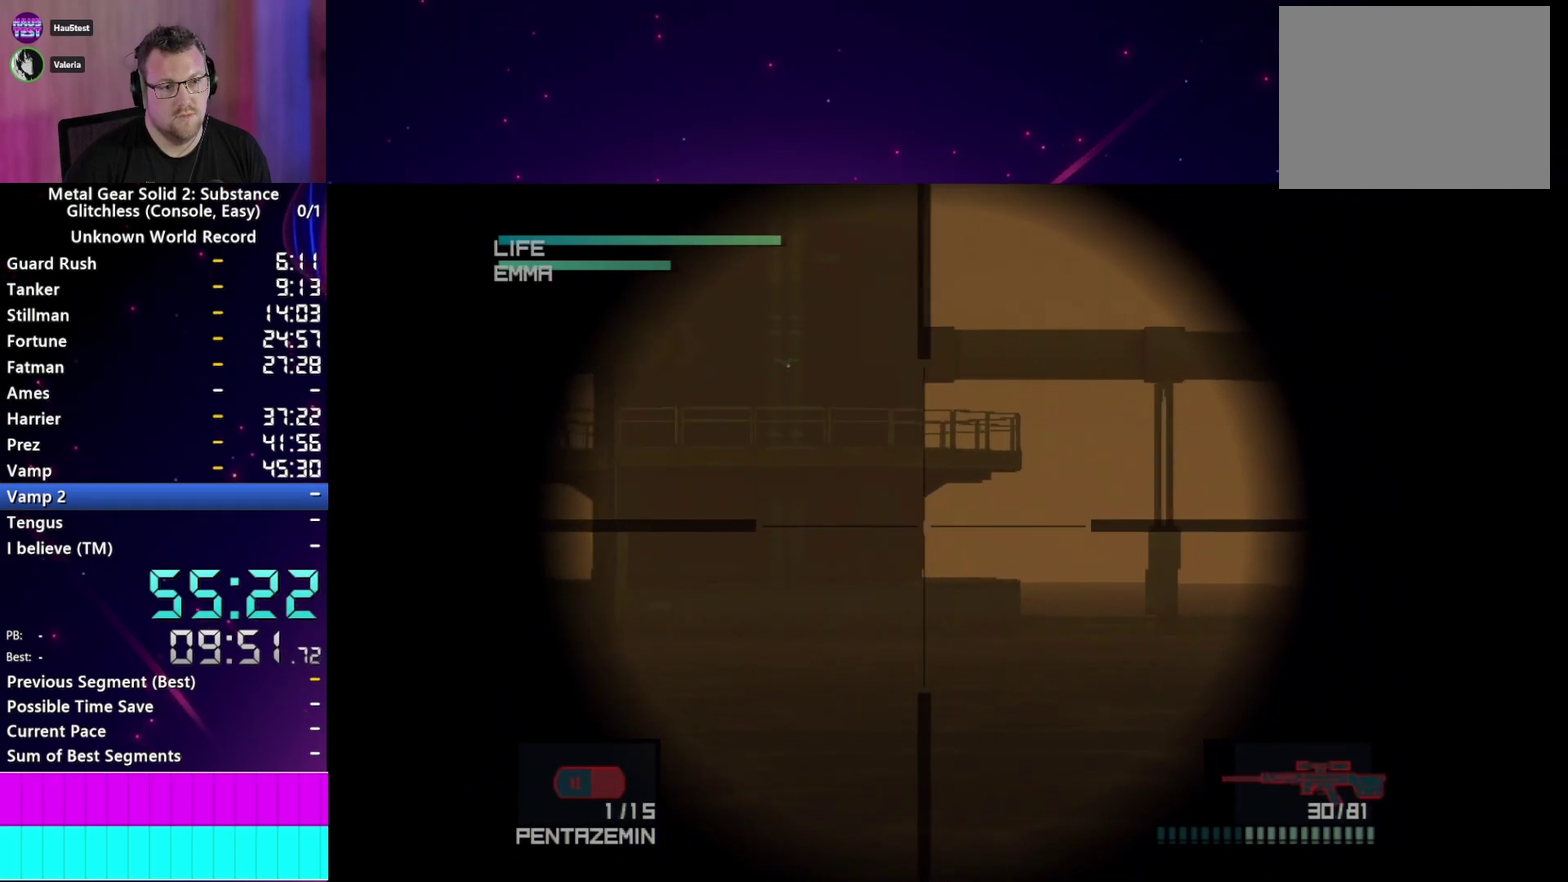
Gameplay with a controller (PlayStation layout); each line is a JSON object with the inputs held at the frame after it. "events" lists button and stick changes between this image and that frame as [ms after this image, input, new state], when the widget could be followed in between. This overlay highlights the sticks when they move; stick clicks (L3 R3) are not distinguishable. Not read: L3 R3.
{"buttons": [], "left_stick": "center", "right_stick": "center", "events": []}
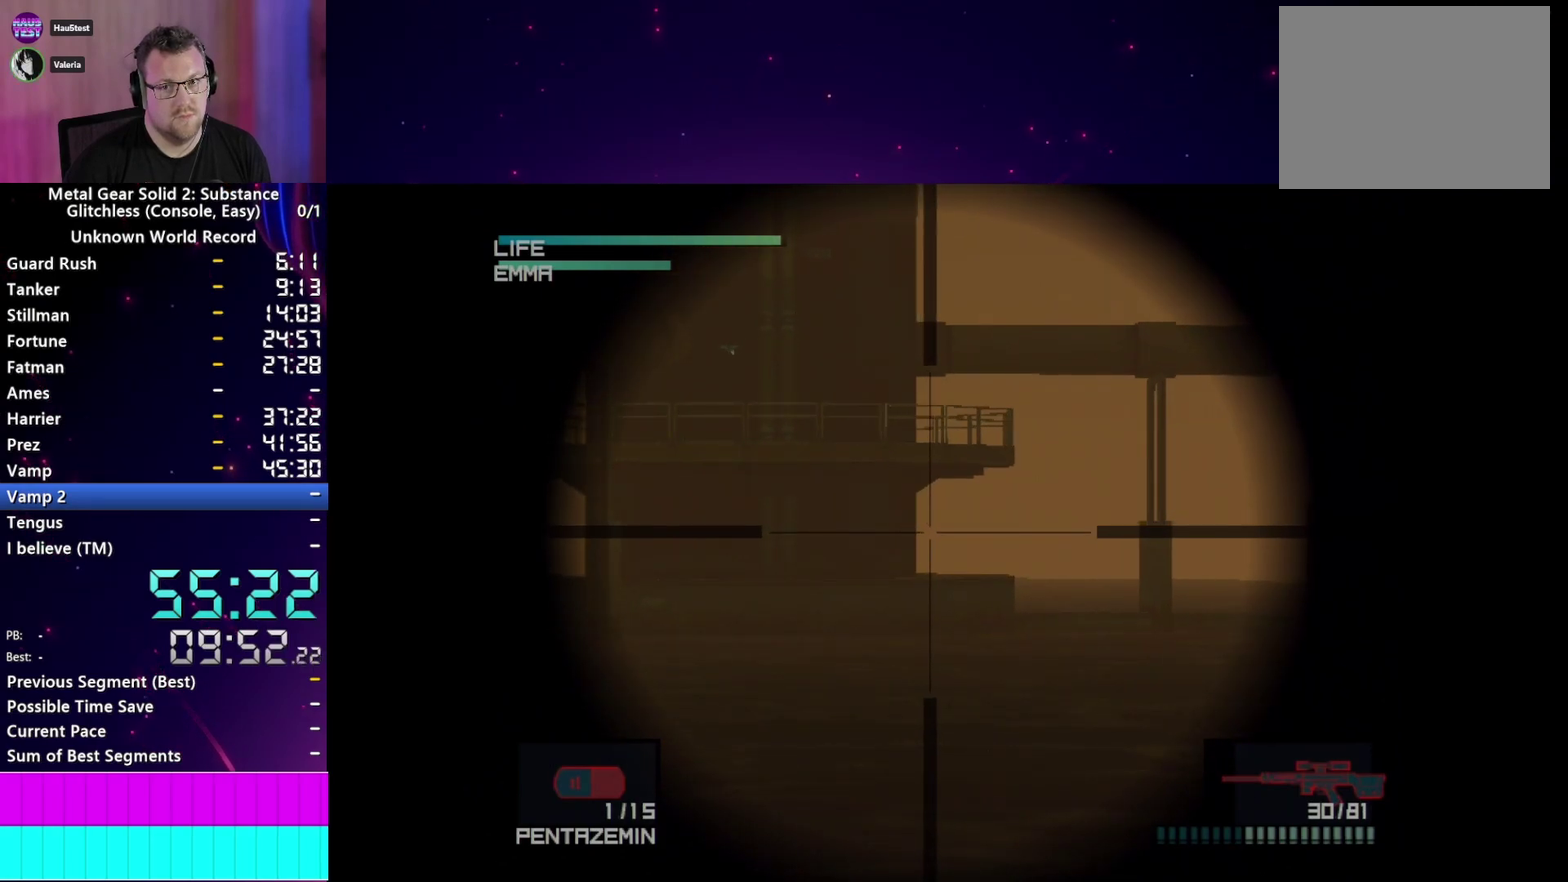
{"buttons": [], "left_stick": "center", "right_stick": "center", "events": []}
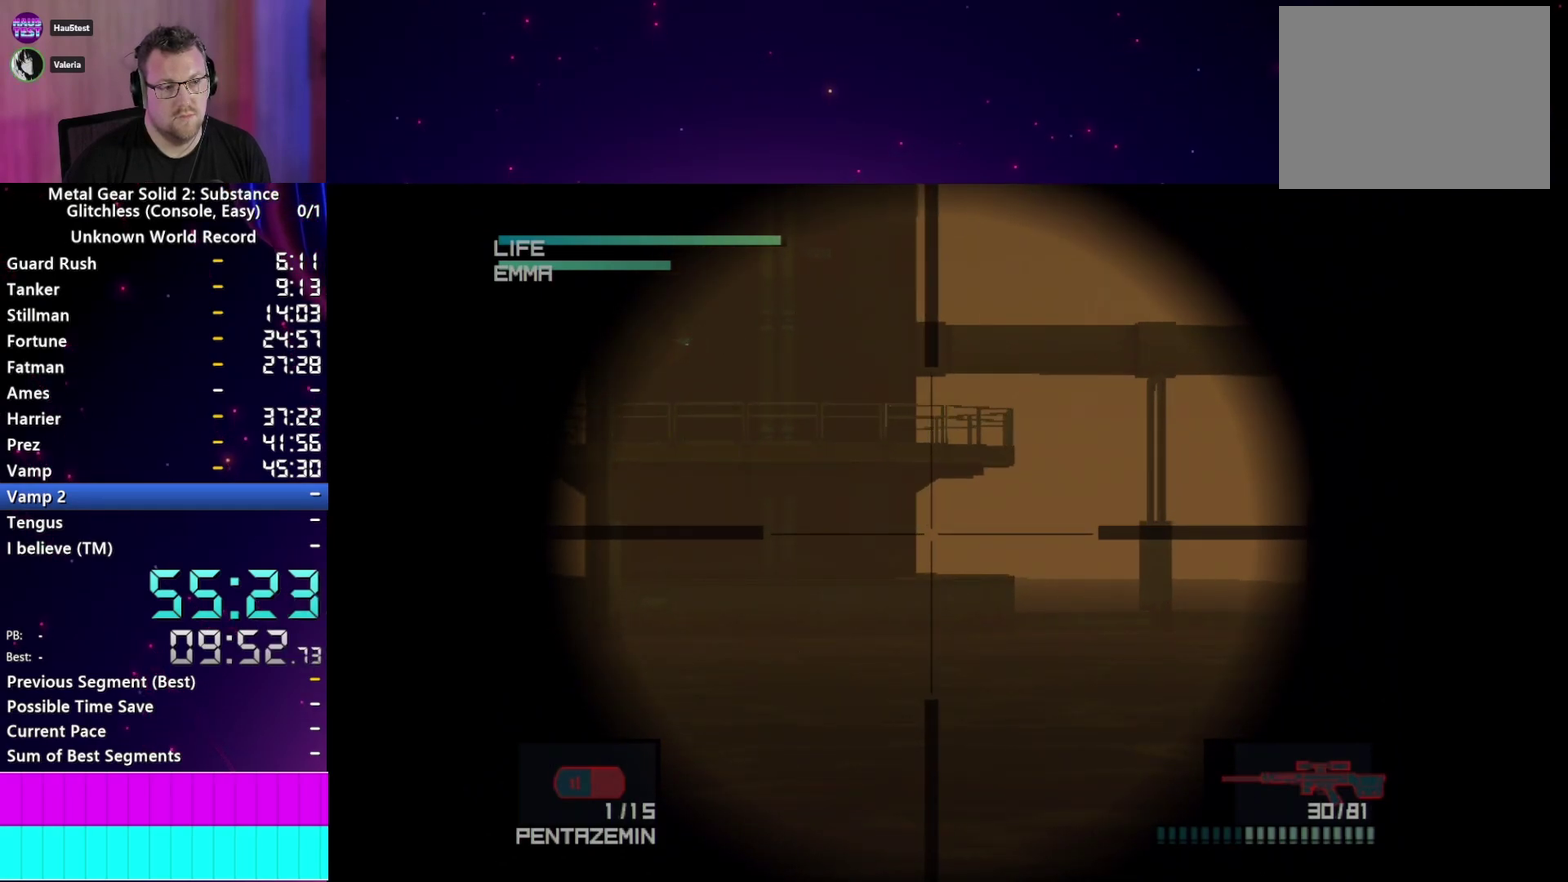
{"buttons": [], "left_stick": "center", "right_stick": "center"}
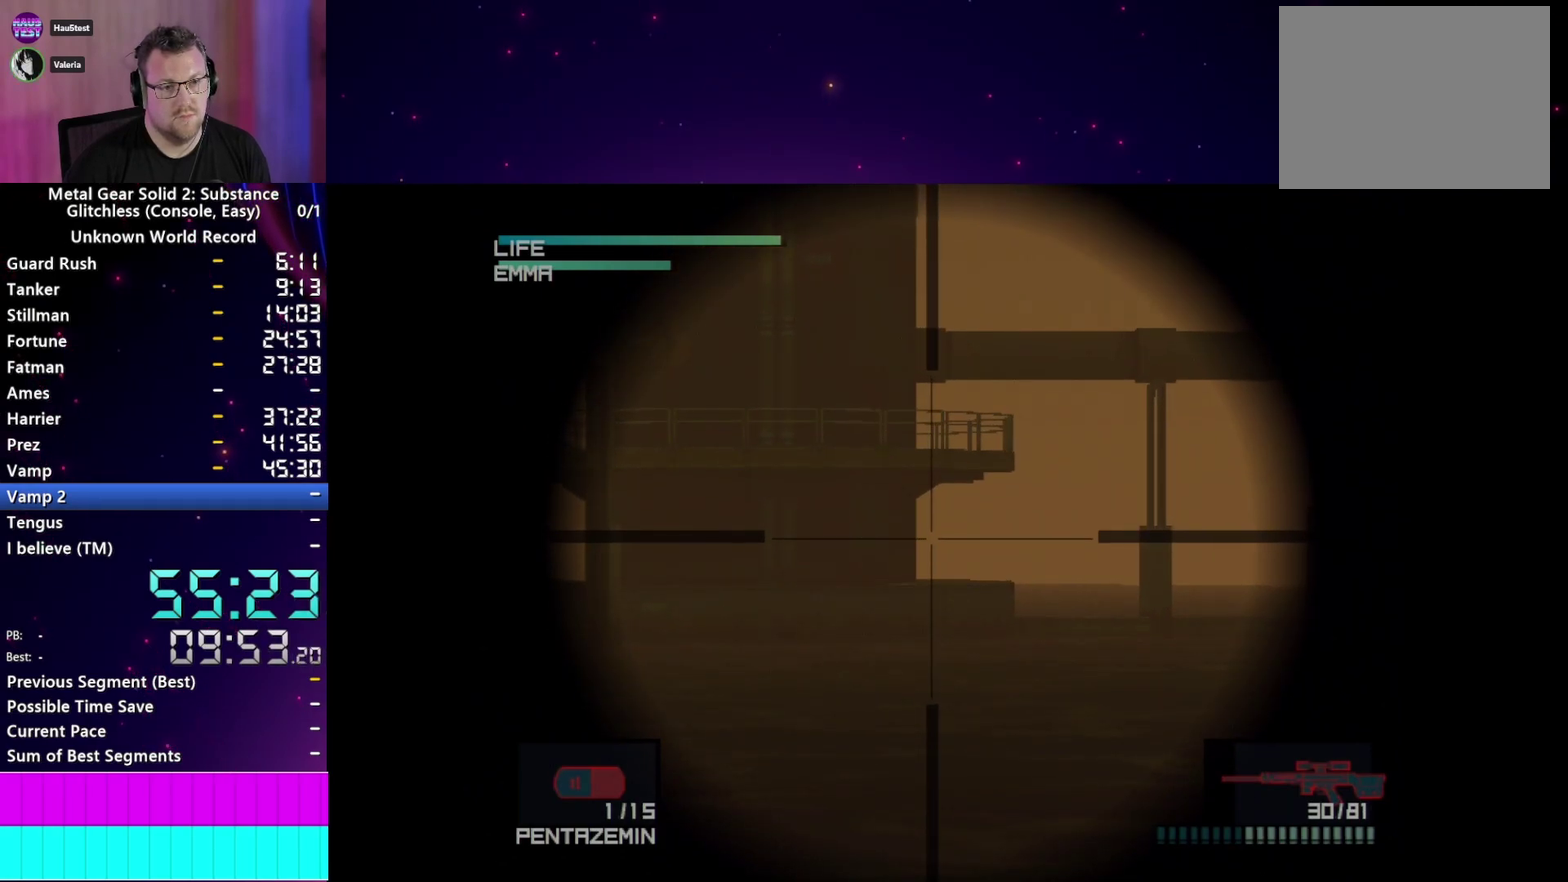
{"buttons": [], "left_stick": "center", "right_stick": "center"}
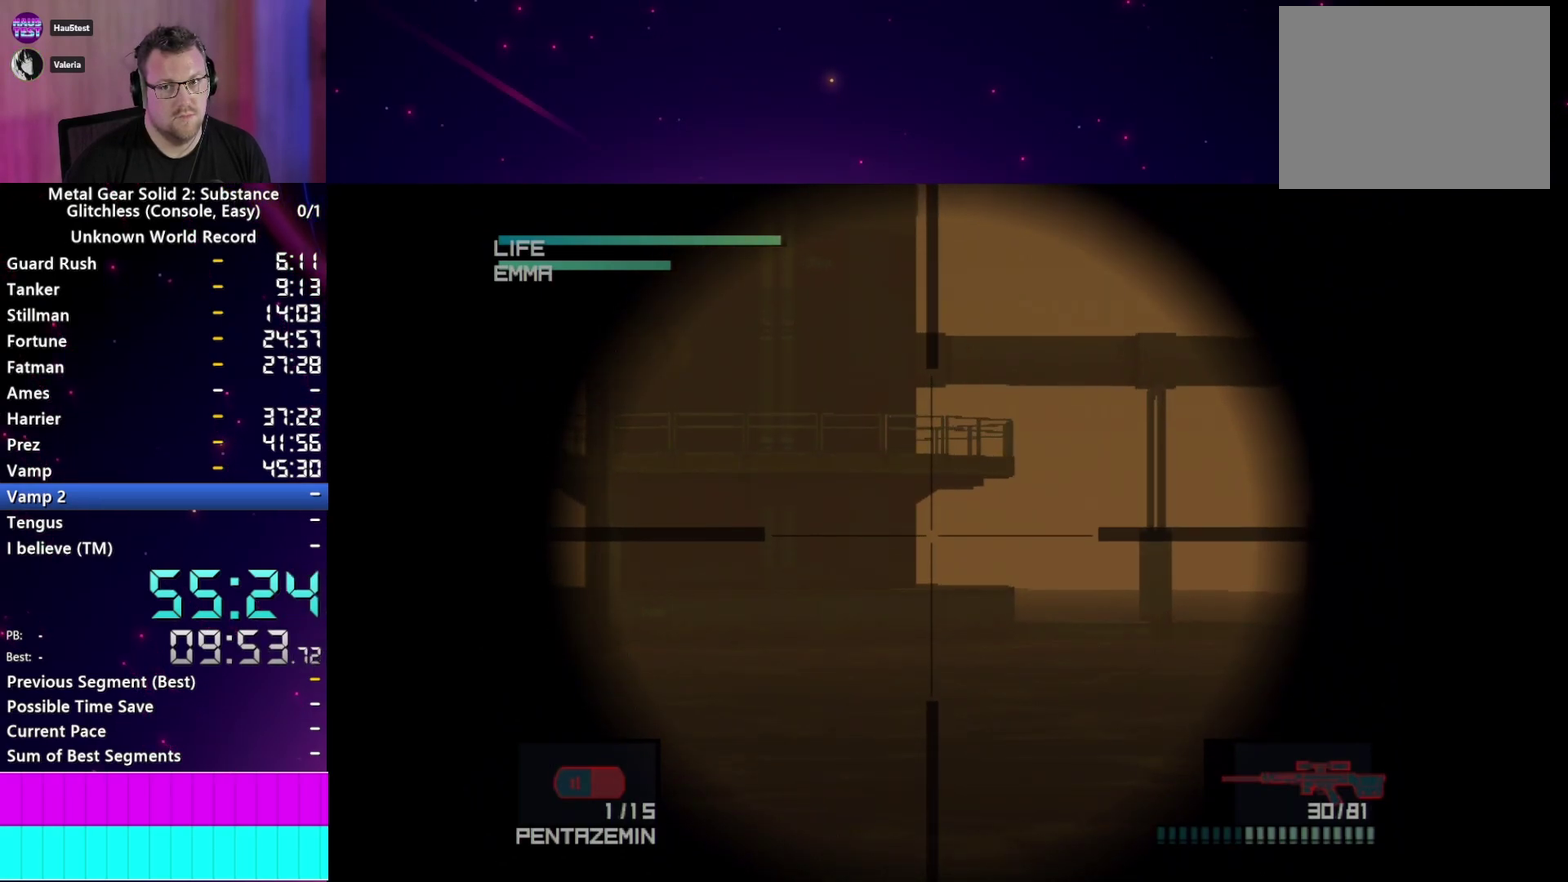
{"buttons": [], "left_stick": "center", "right_stick": "center", "events": []}
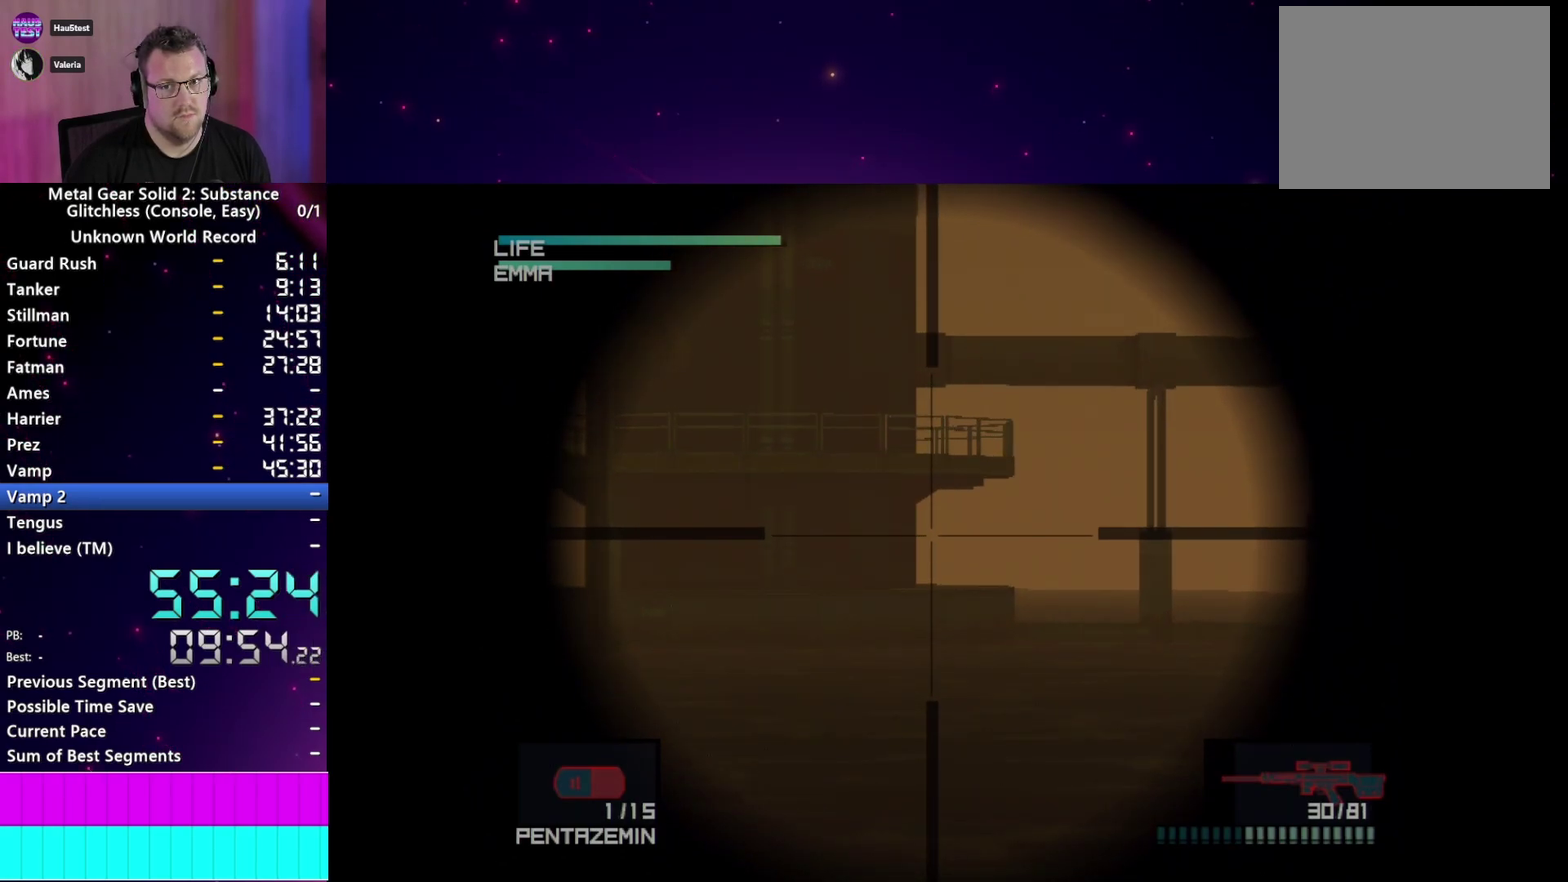
{"buttons": [], "left_stick": "center", "right_stick": "center", "events": []}
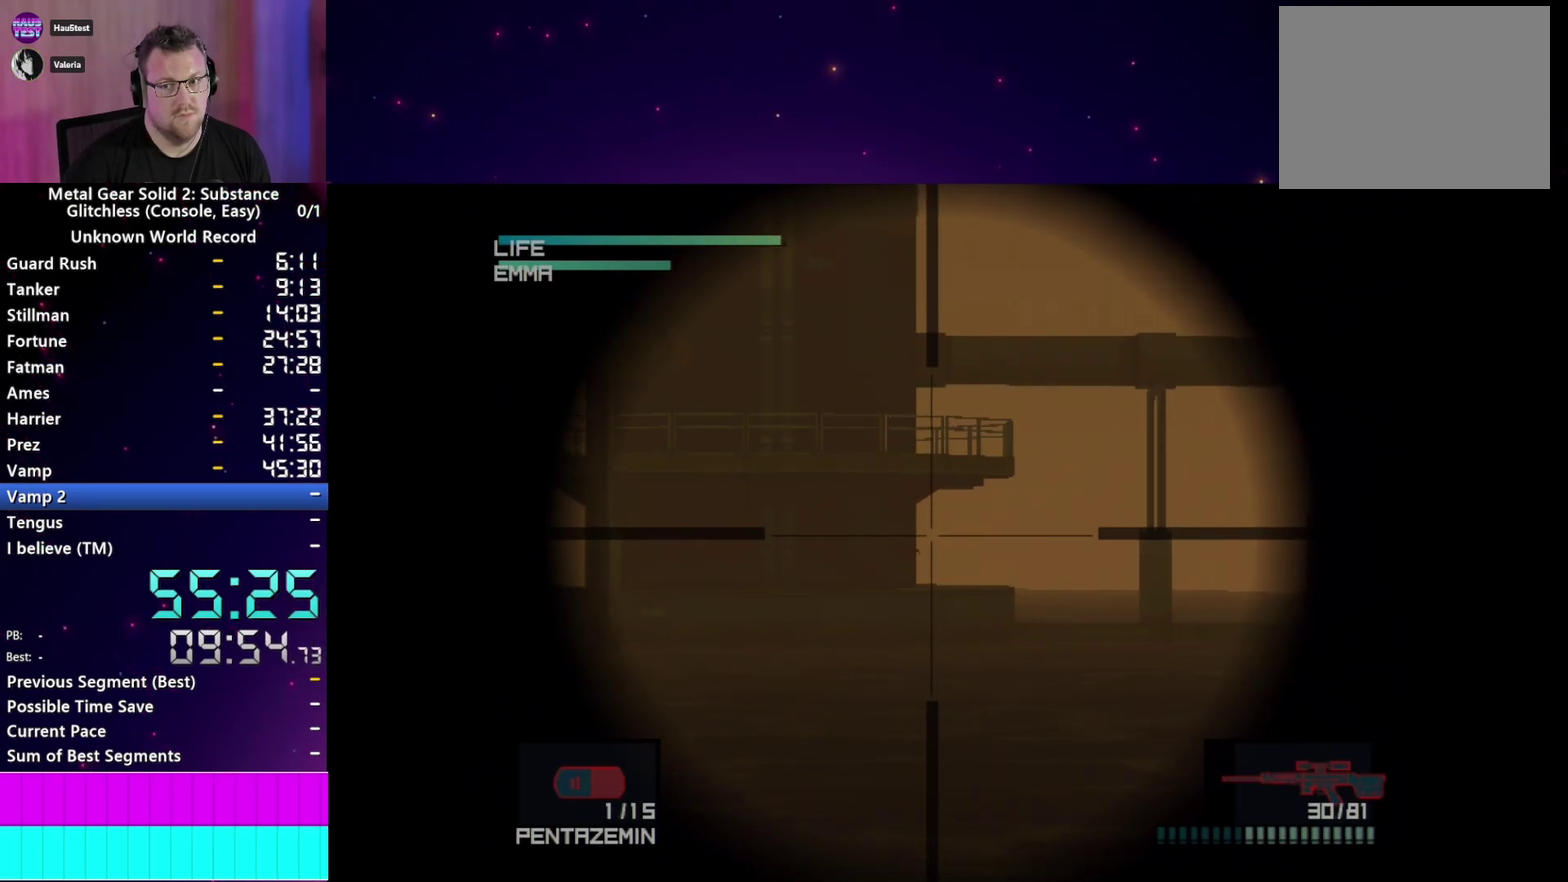
{"buttons": [], "left_stick": "center", "right_stick": "center", "events": []}
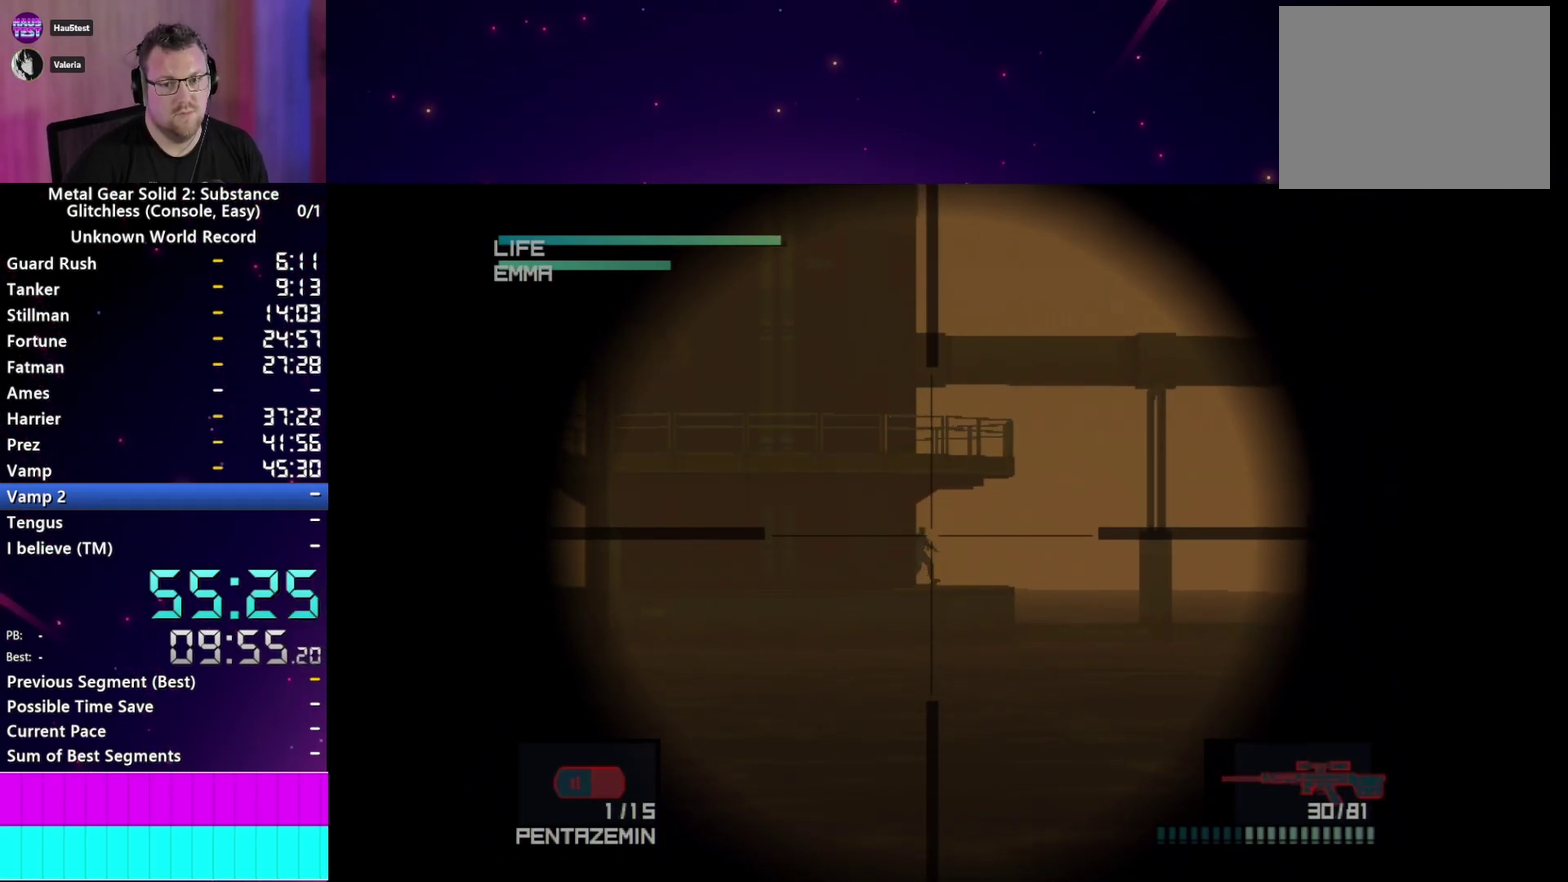
{"buttons": ["SQUARE"], "left_stick": "center", "right_stick": "center", "events": [[483, "SQUARE", "down"]]}
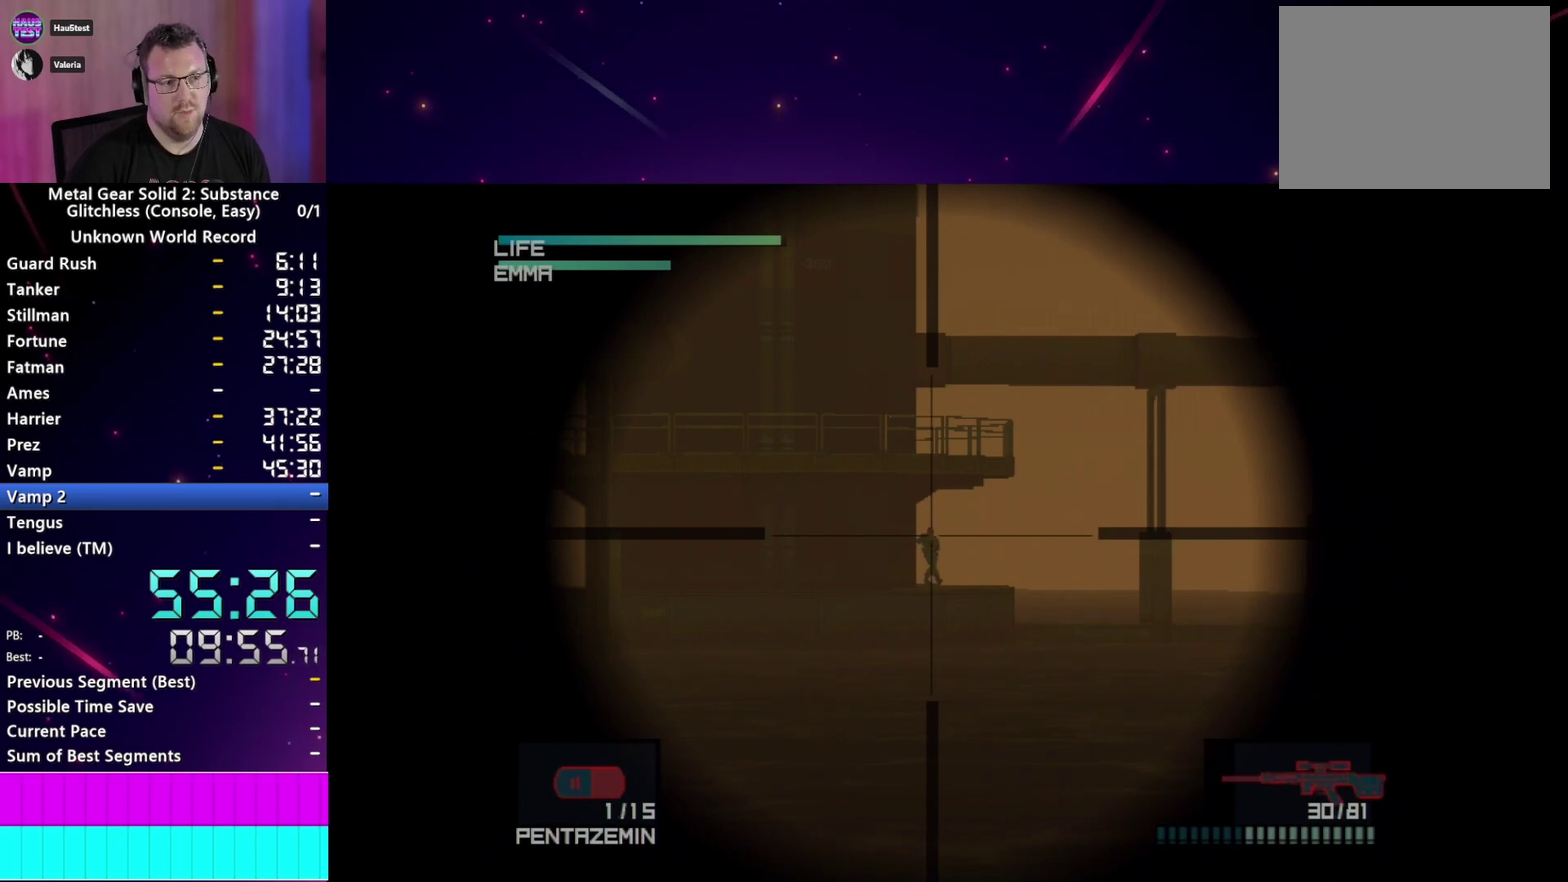
{"buttons": [], "left_stick": "center", "right_stick": "center", "events": [[50, "SQUARE", "up"], [133, "SQUARE", "down"], [217, "SQUARE", "up"], [283, "SQUARE", "down"], [350, "SQUARE", "up"], [350, "left_stick", "right"], [417, "SQUARE", "down"], [417, "left_stick", "center"], [500, "SQUARE", "up"]]}
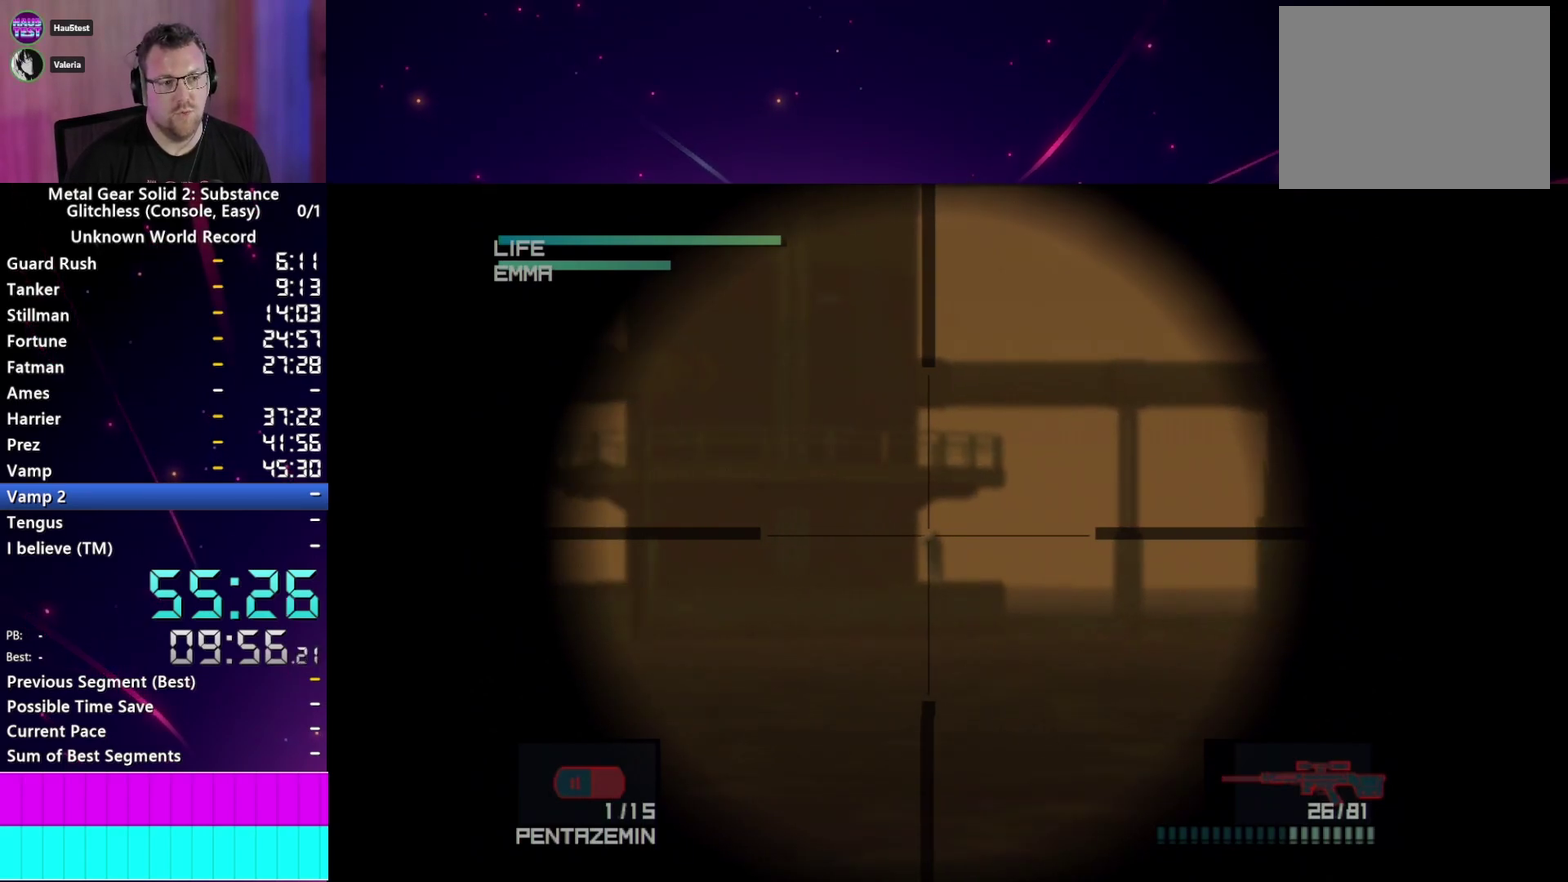
{"buttons": [], "left_stick": "left", "right_stick": "center", "events": [[500, "left_stick", "left"]]}
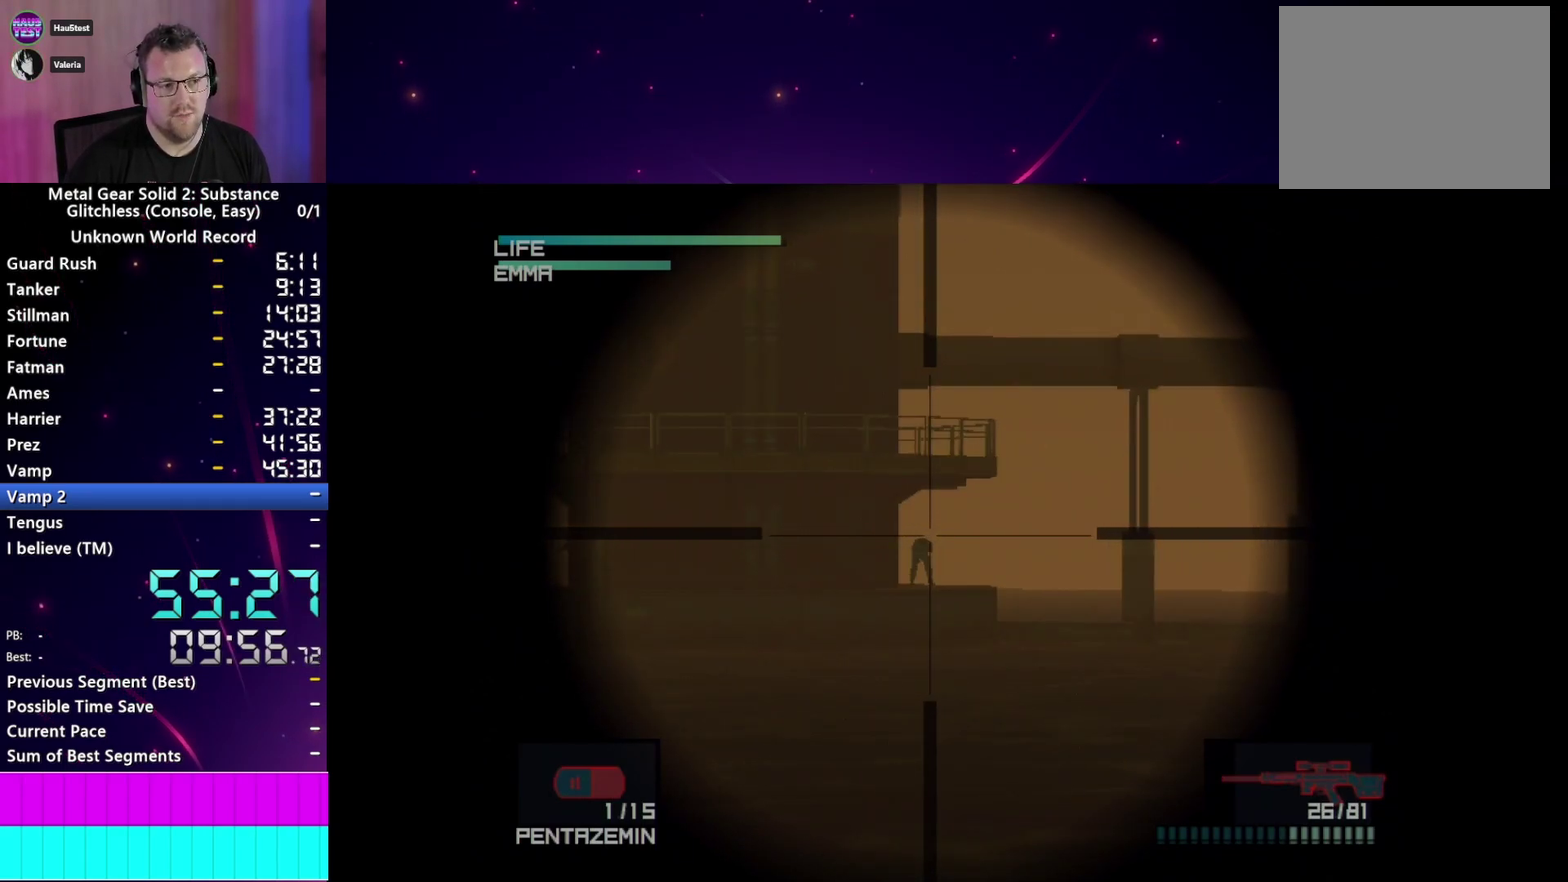
{"buttons": [], "left_stick": "center", "right_stick": "center", "events": [[333, "left_stick", "center"]]}
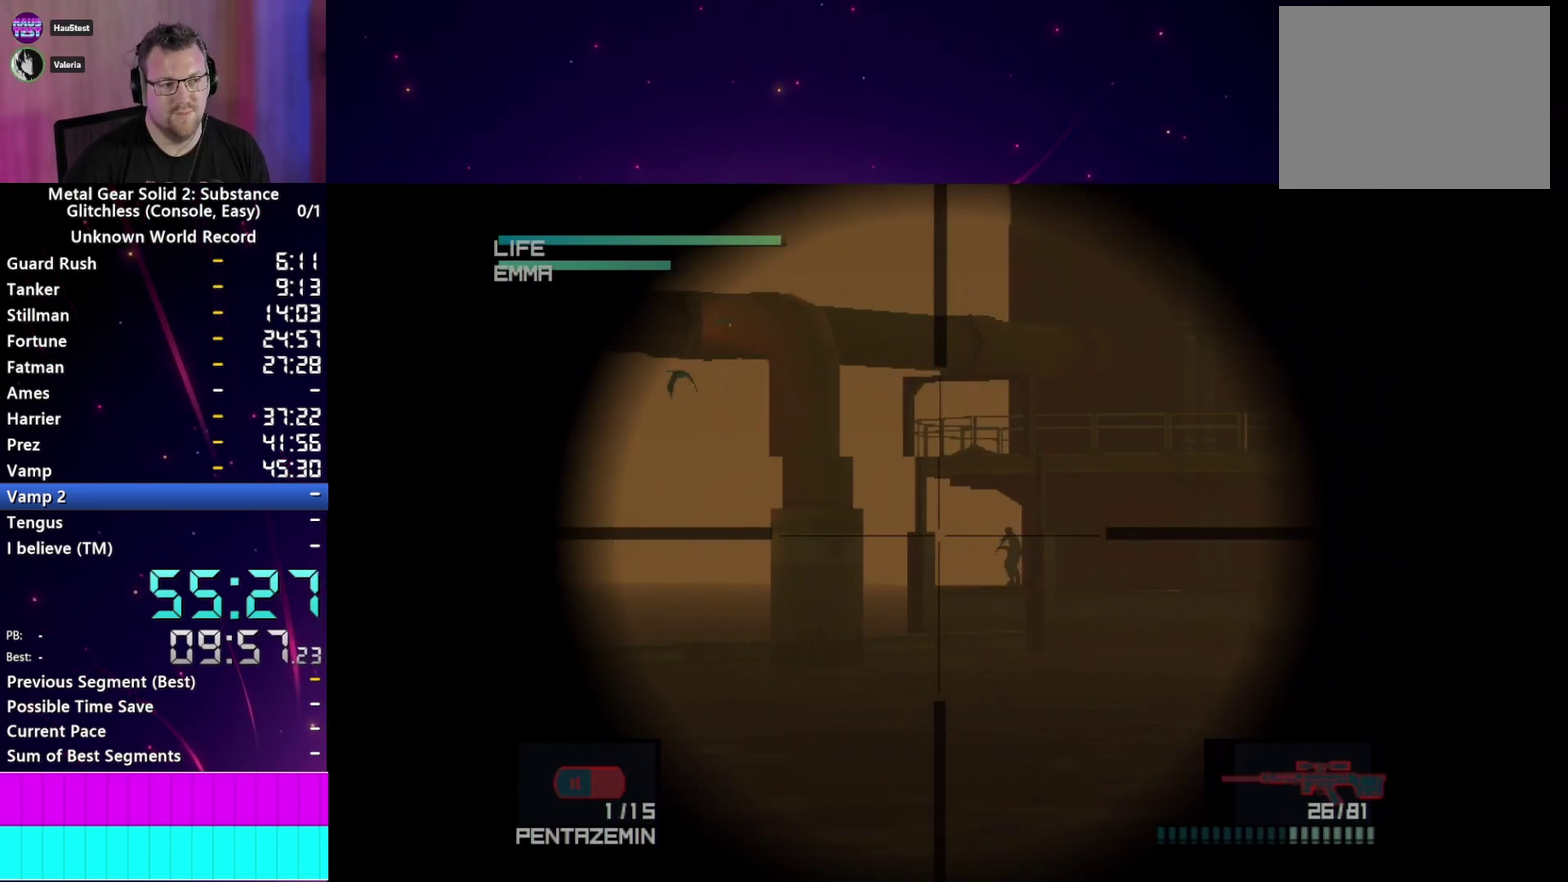
{"buttons": [], "left_stick": "center", "right_stick": "center"}
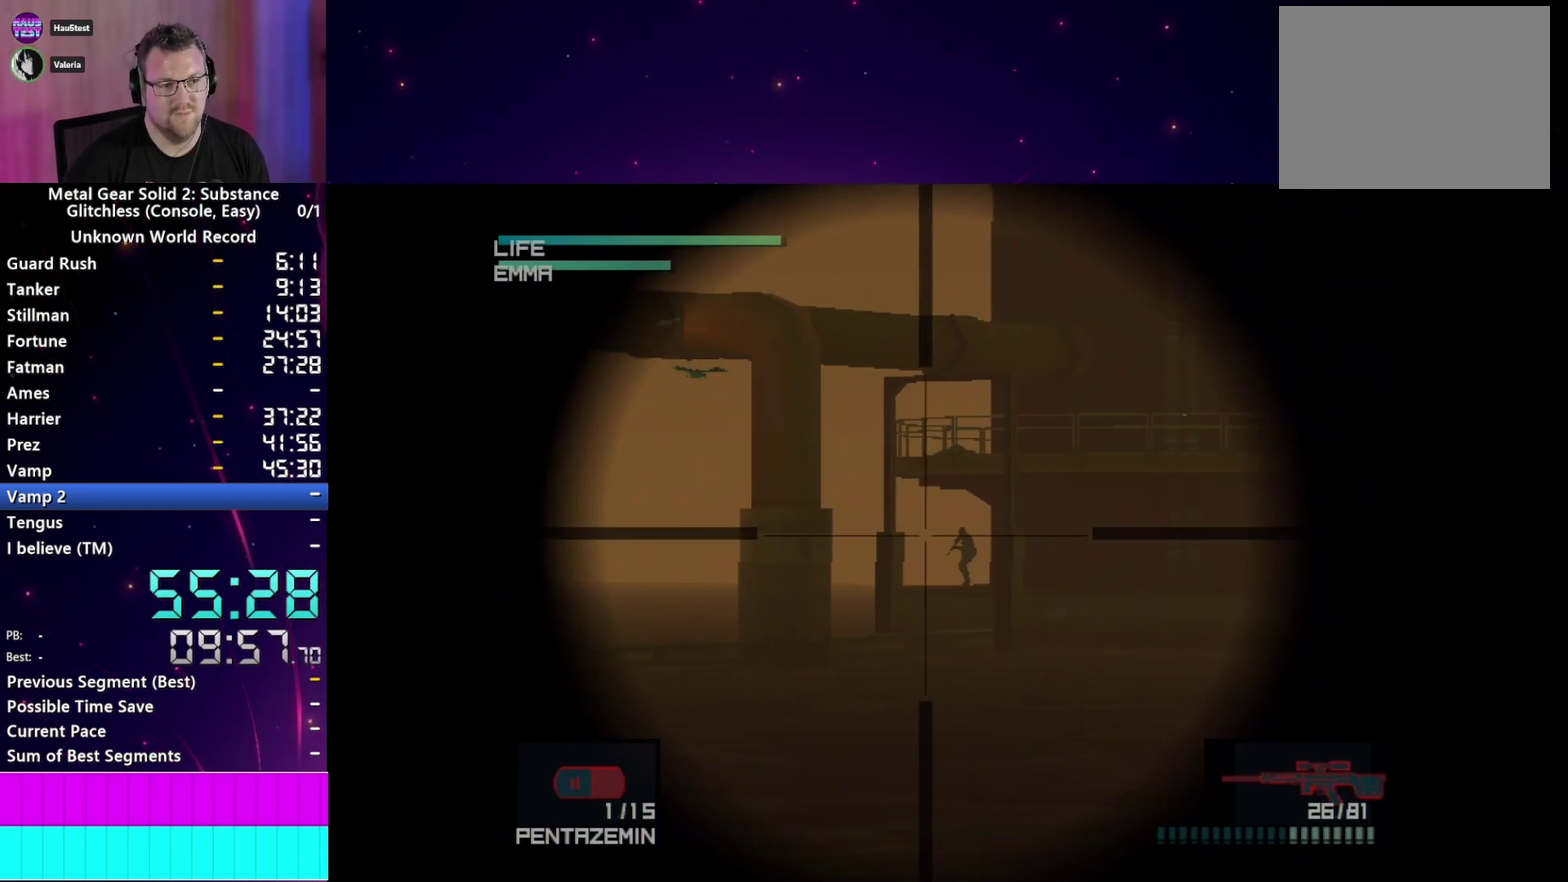
{"buttons": ["SQUARE"], "left_stick": "center", "right_stick": "center"}
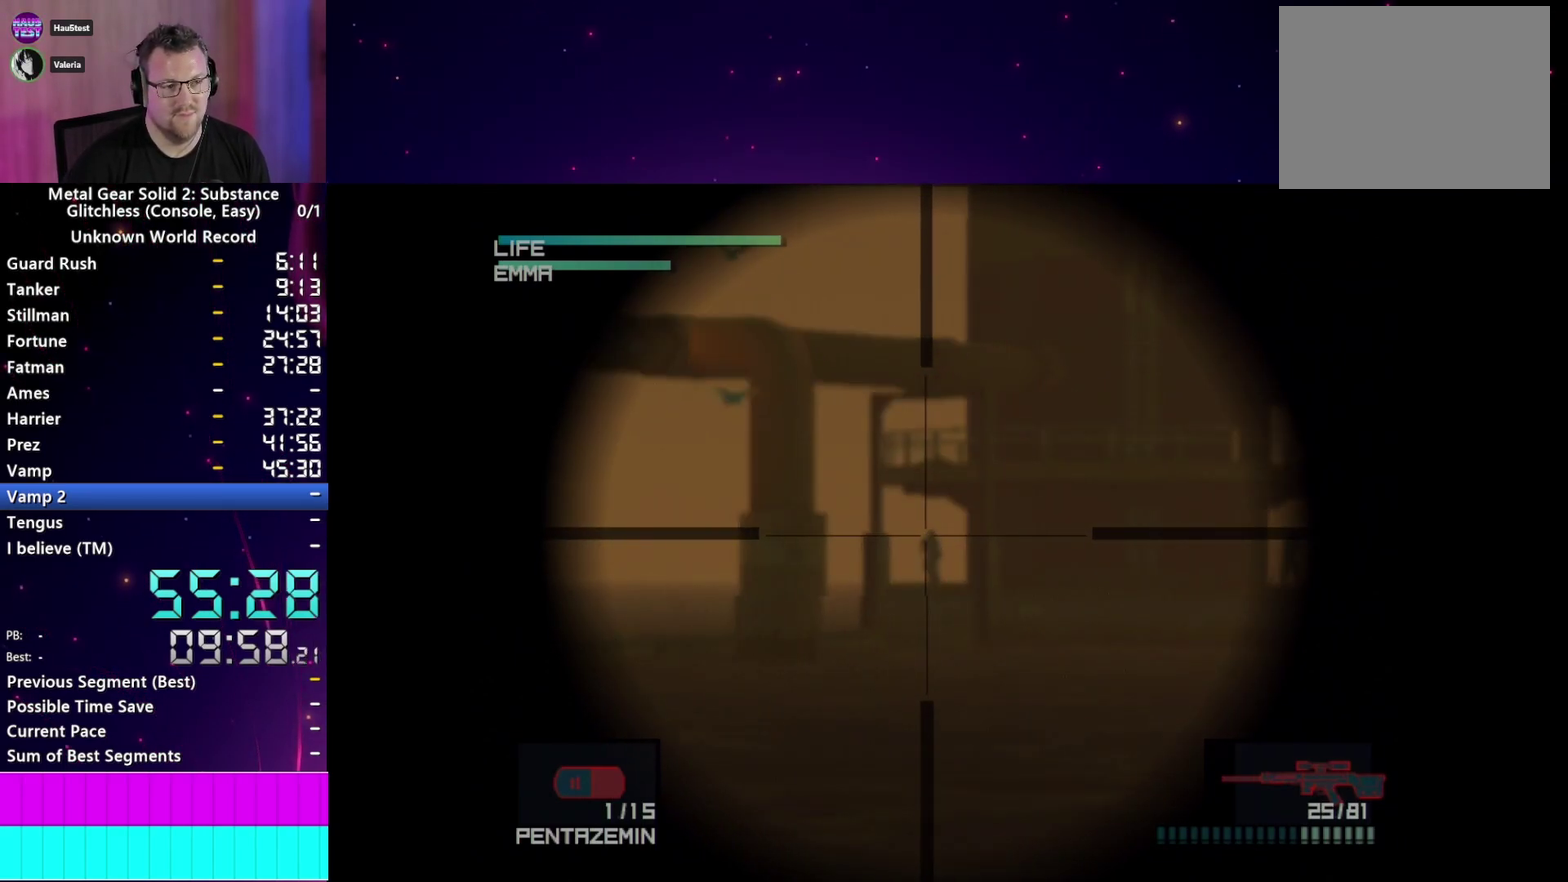
{"buttons": [], "left_stick": "center", "right_stick": "center", "events": [[150, "SQUARE", "up"], [233, "SQUARE", "down"], [350, "SQUARE", "up"], [400, "SQUARE", "down"], [483, "SQUARE", "up"]]}
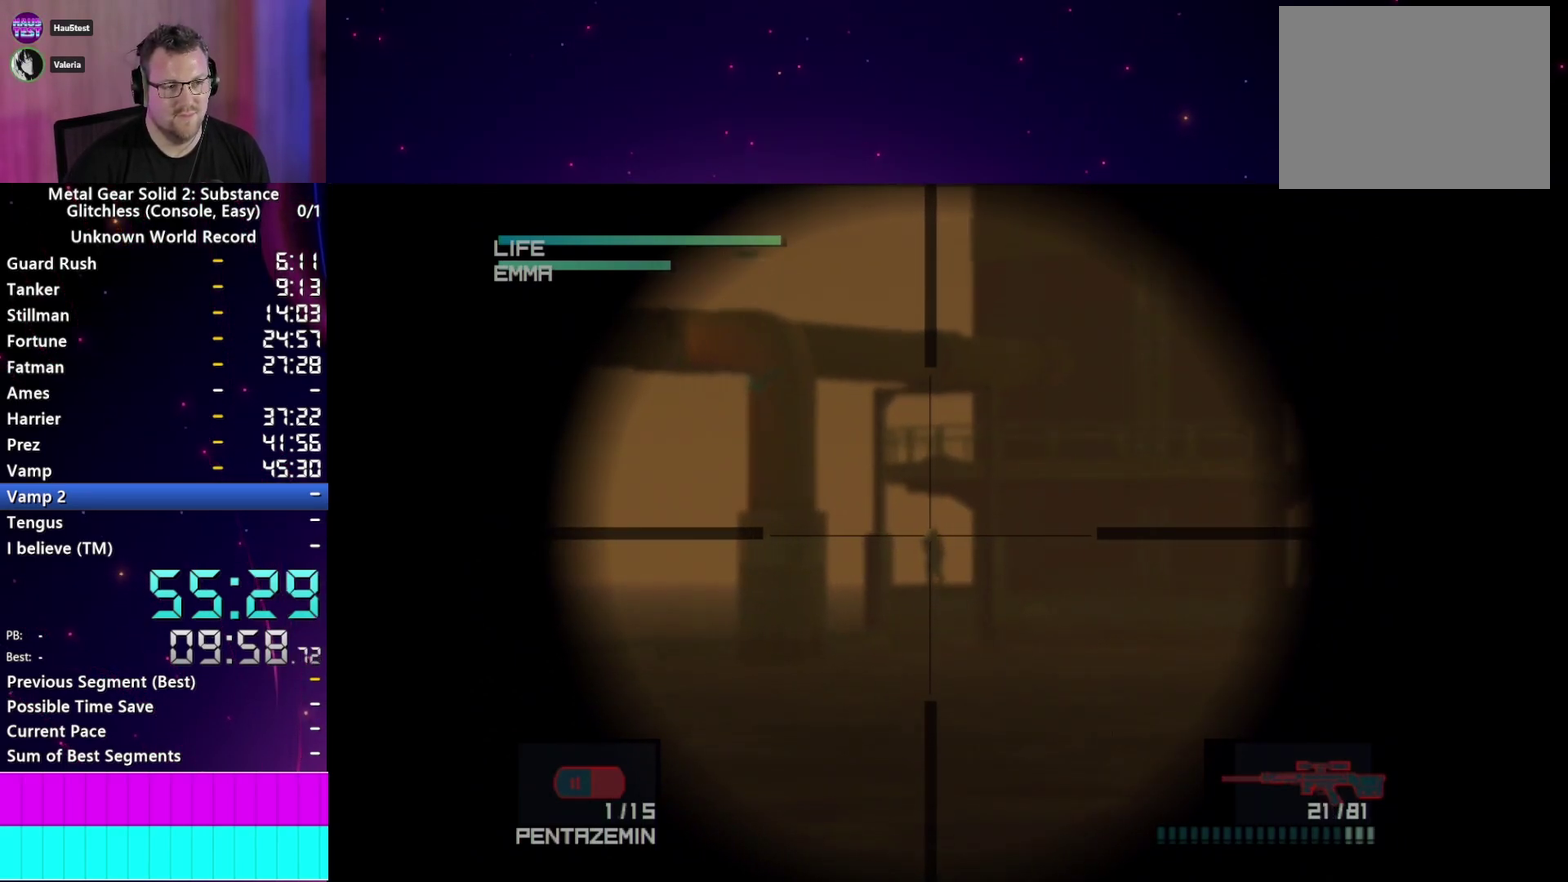
{"buttons": [], "left_stick": "center", "right_stick": "center", "events": []}
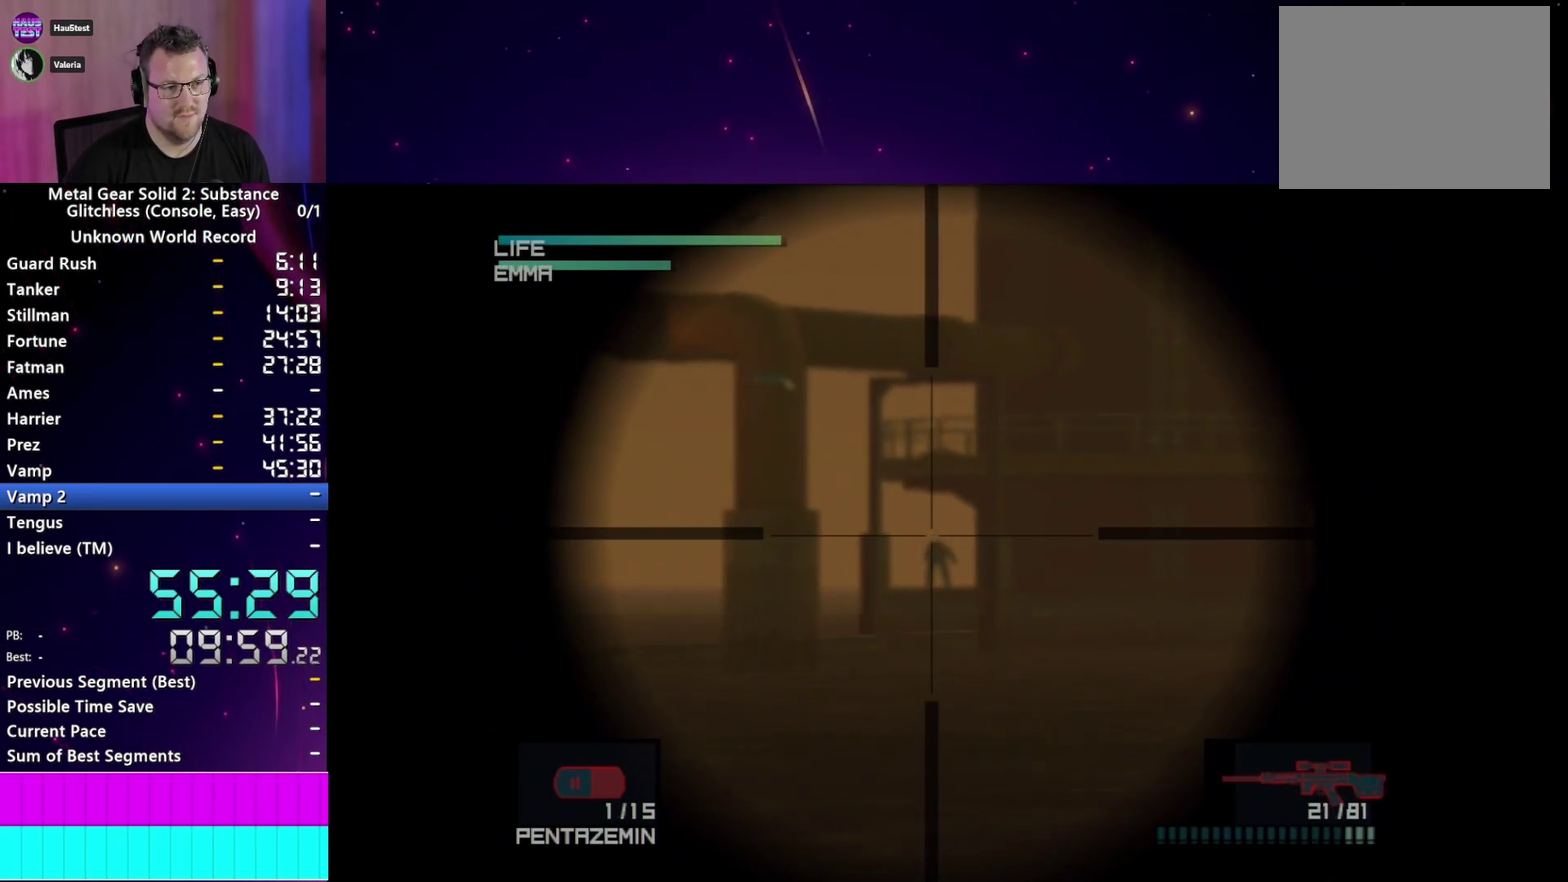
{"buttons": [], "left_stick": "up-right", "right_stick": "center"}
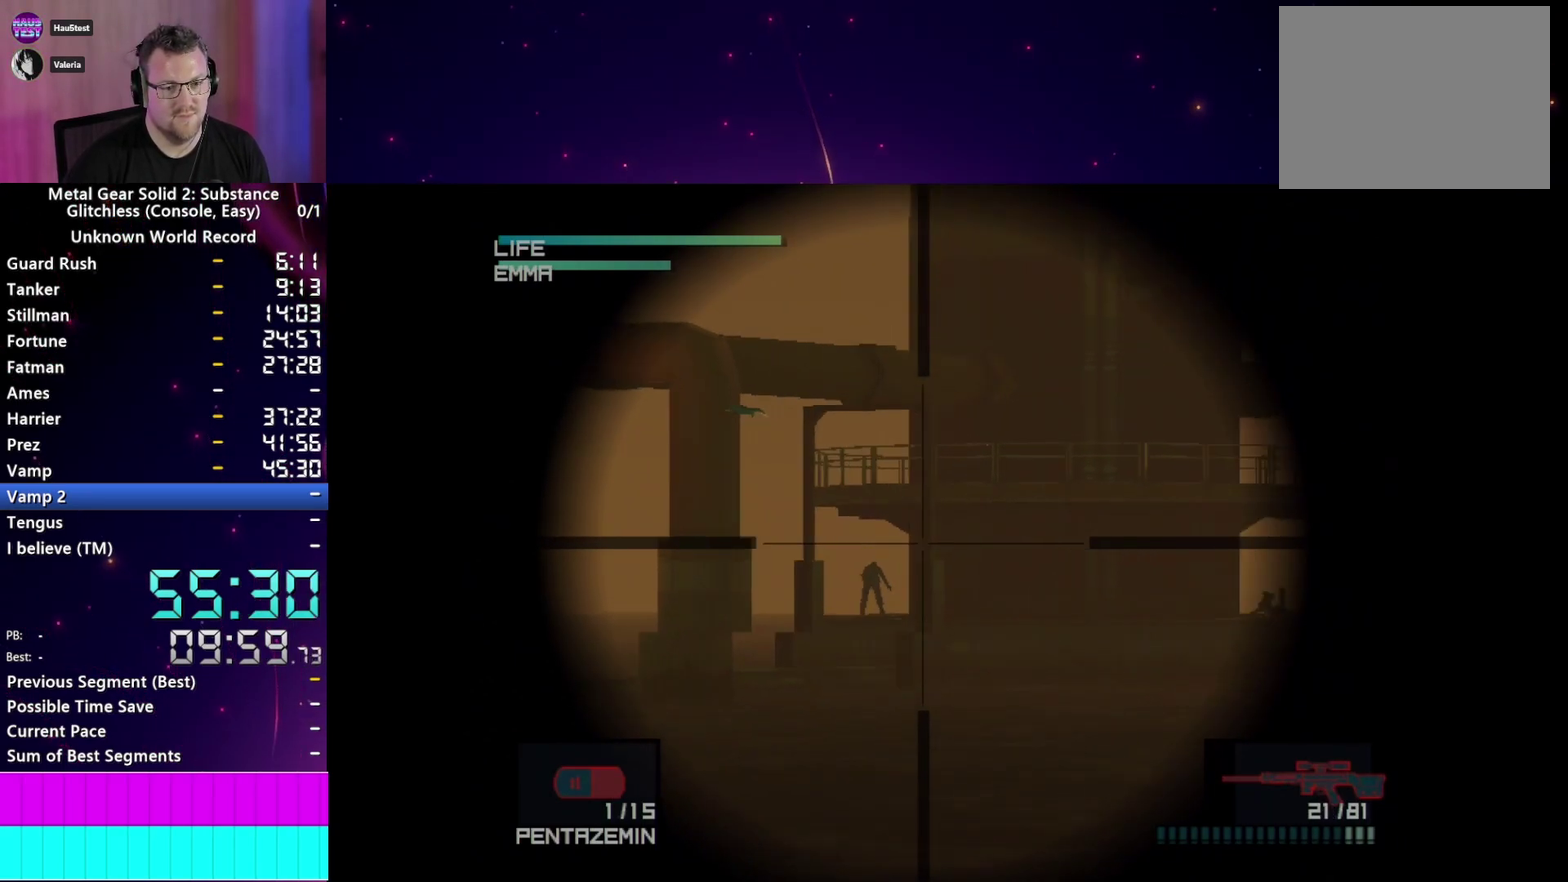
{"buttons": [], "left_stick": "center", "right_stick": "center"}
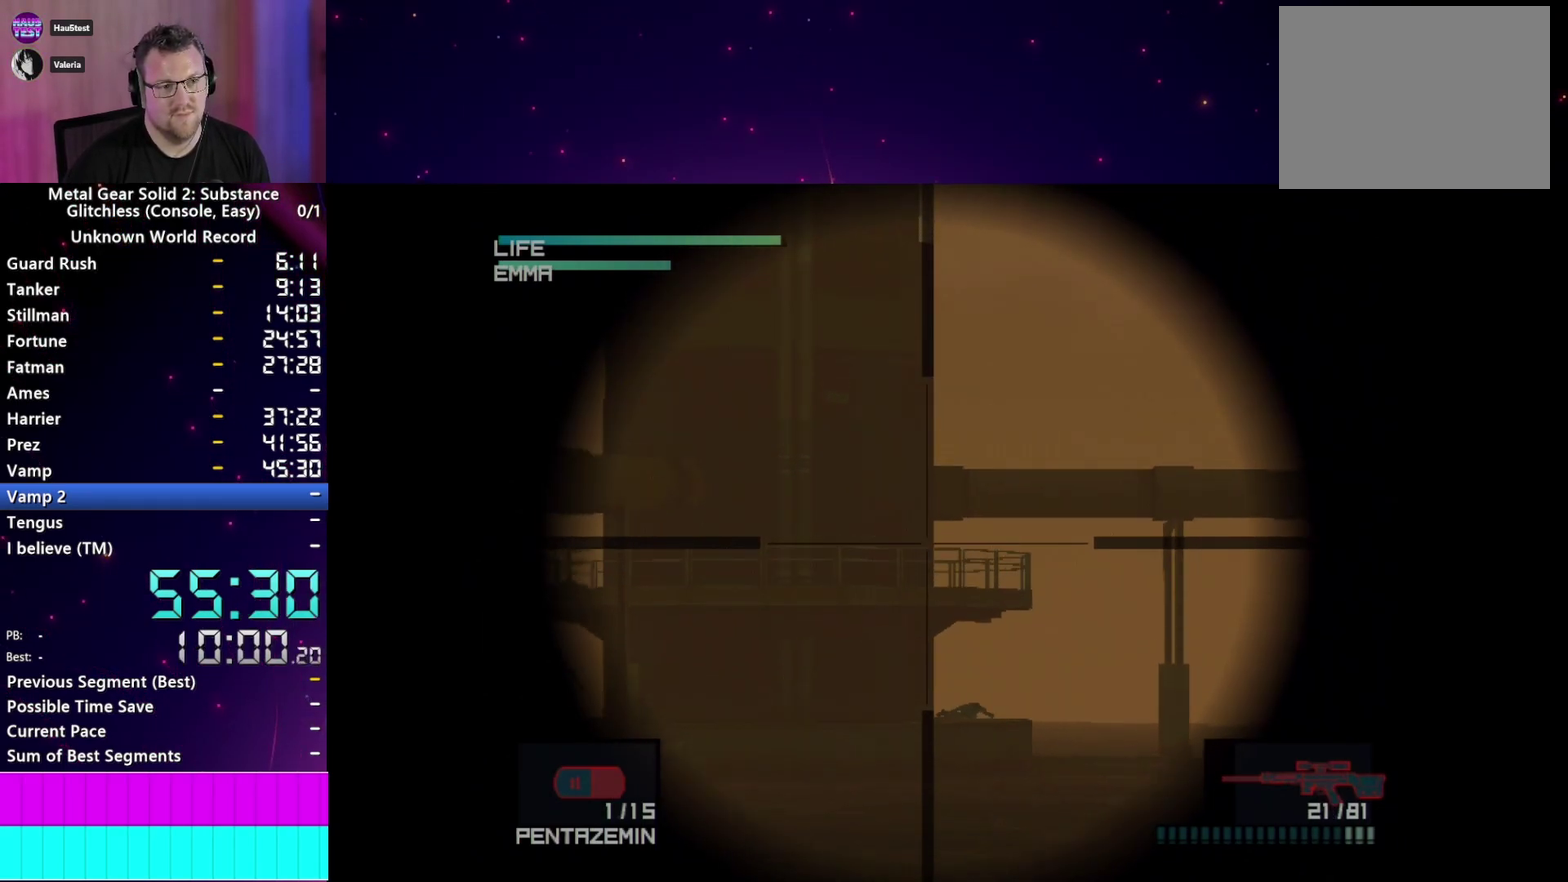
{"buttons": [], "left_stick": "center", "right_stick": "center", "events": [[200, "left_stick", "up-right"], [300, "left_stick", "center"]]}
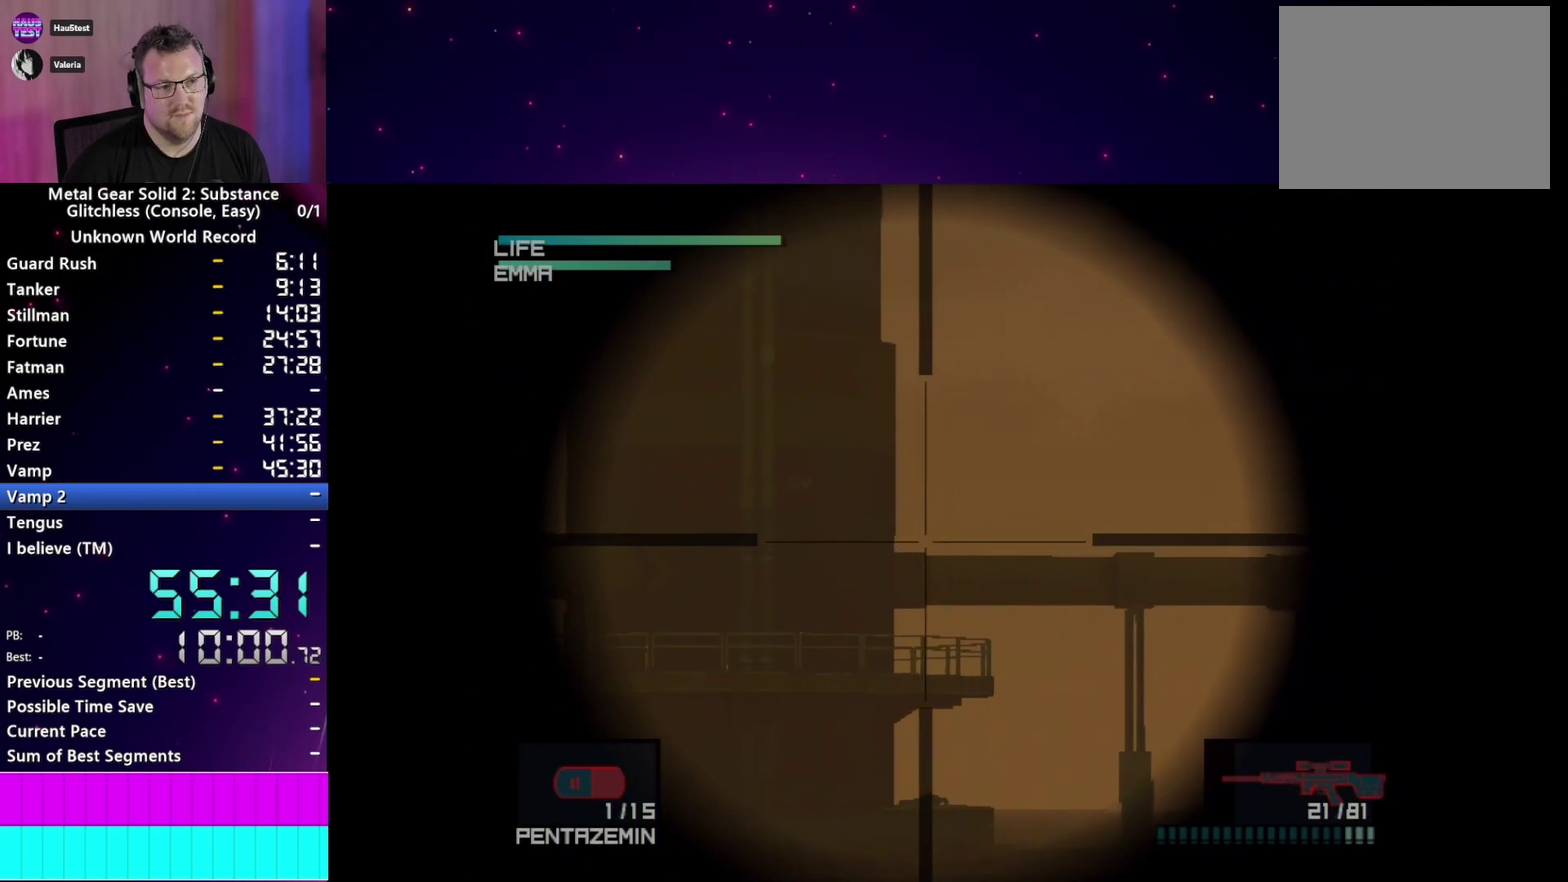
{"buttons": [], "left_stick": "center", "right_stick": "center"}
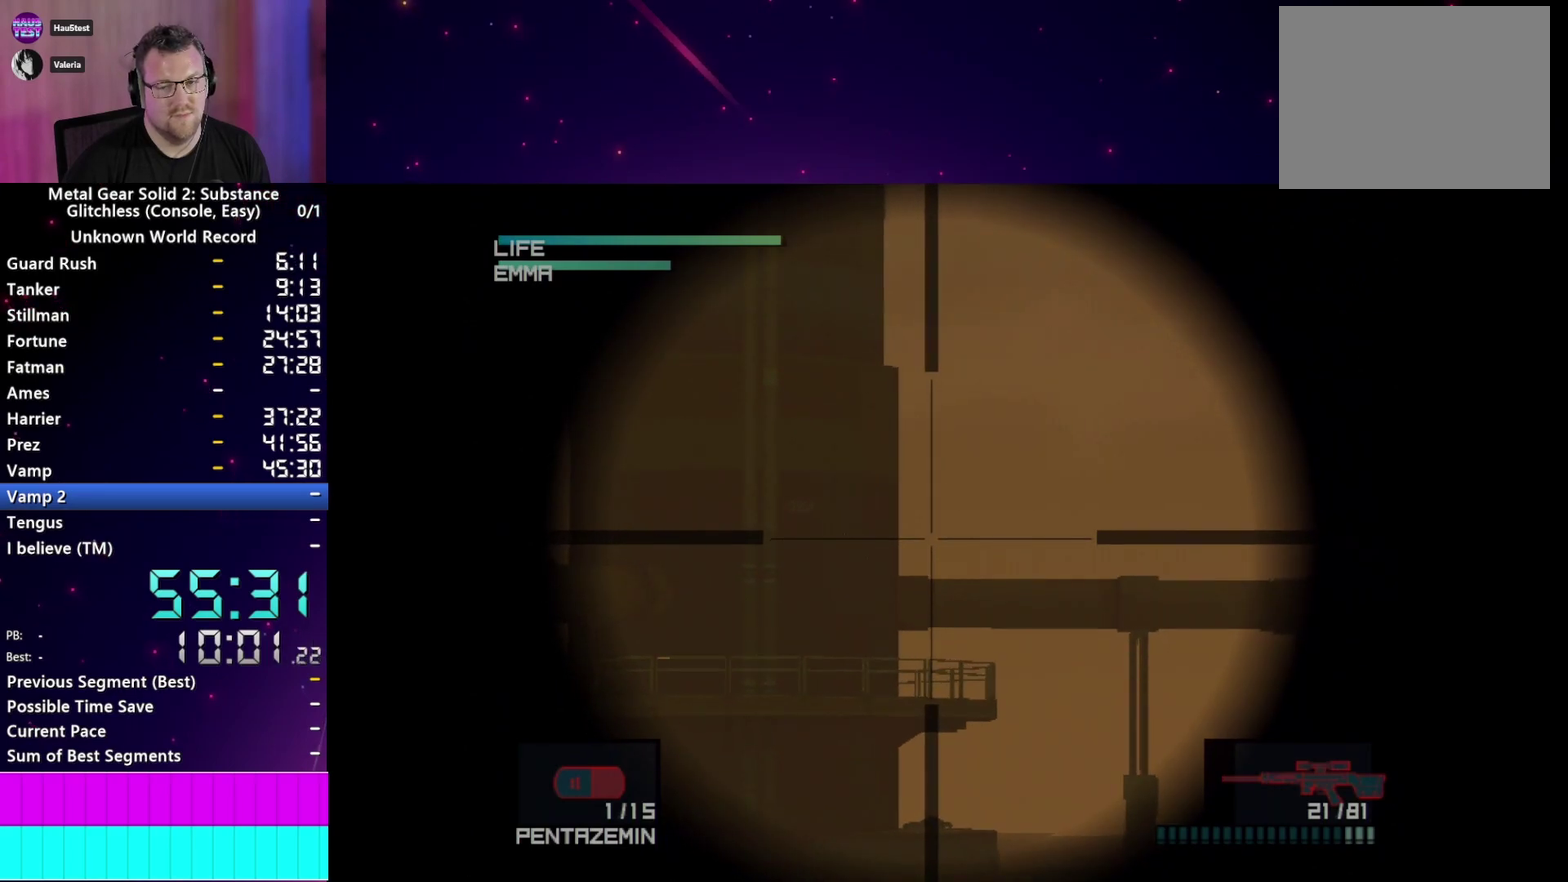
{"buttons": [], "left_stick": "center", "right_stick": "center", "events": [[300, "left_stick", "down-left"], [400, "left_stick", "center"]]}
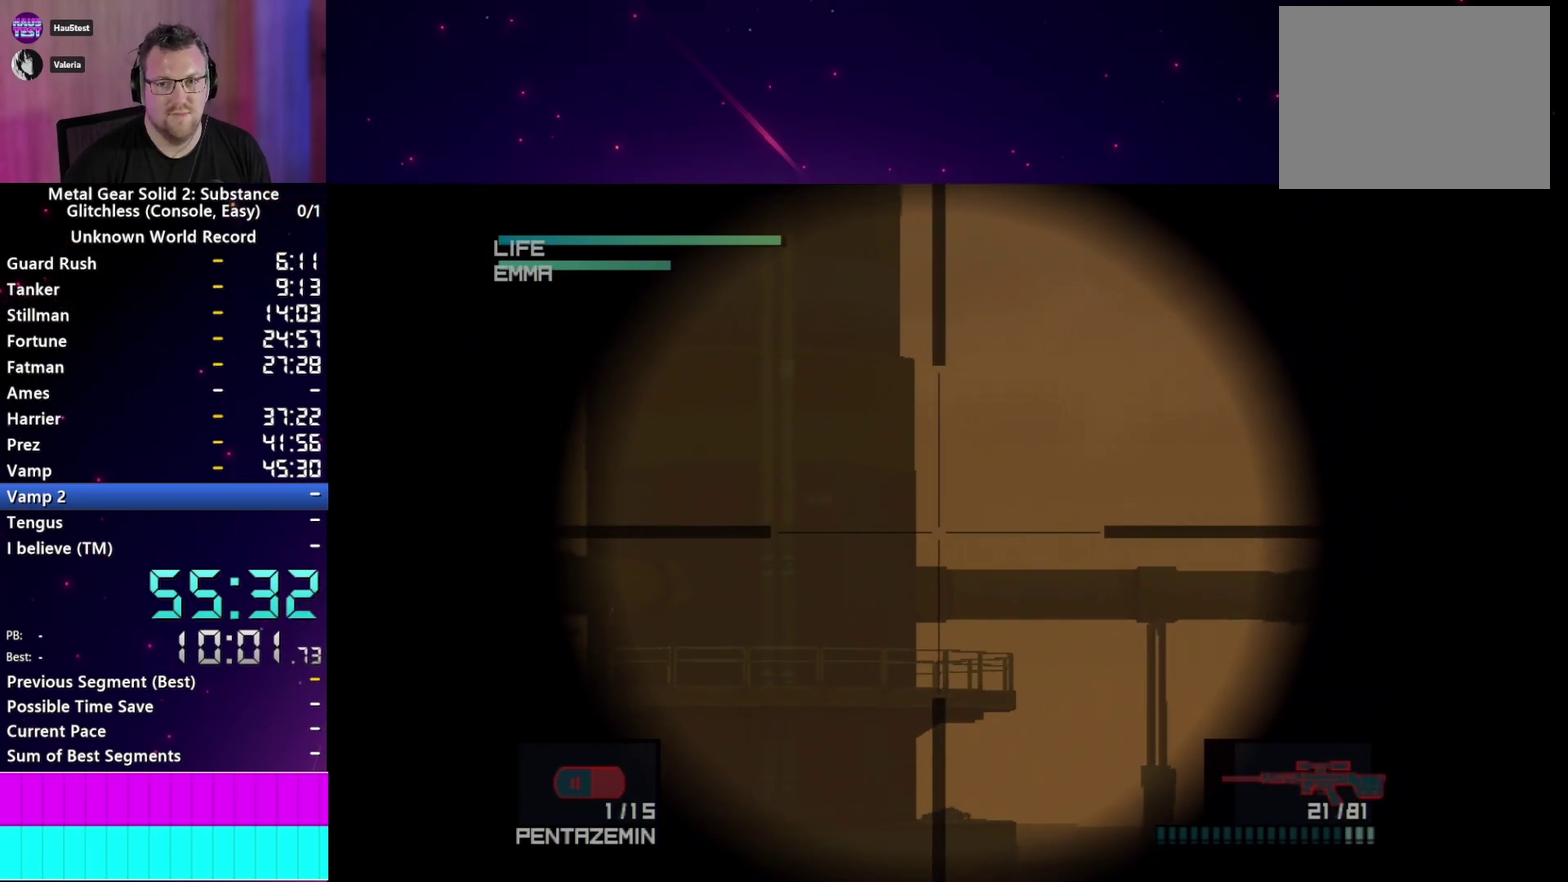
{"buttons": [], "left_stick": "center", "right_stick": "center", "events": []}
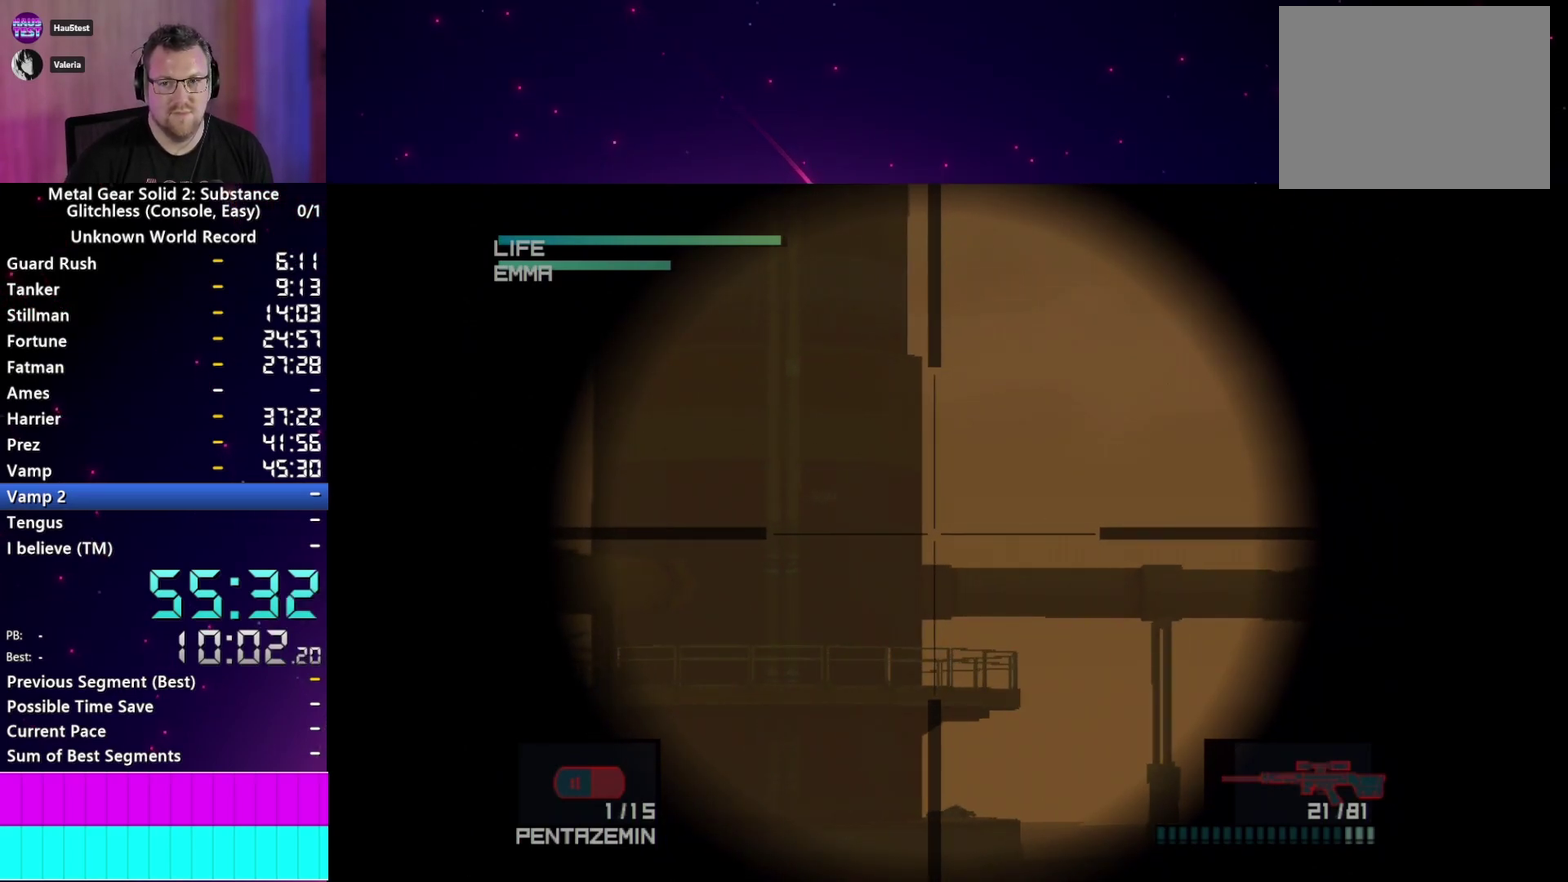
{"buttons": [], "left_stick": "center", "right_stick": "center", "events": []}
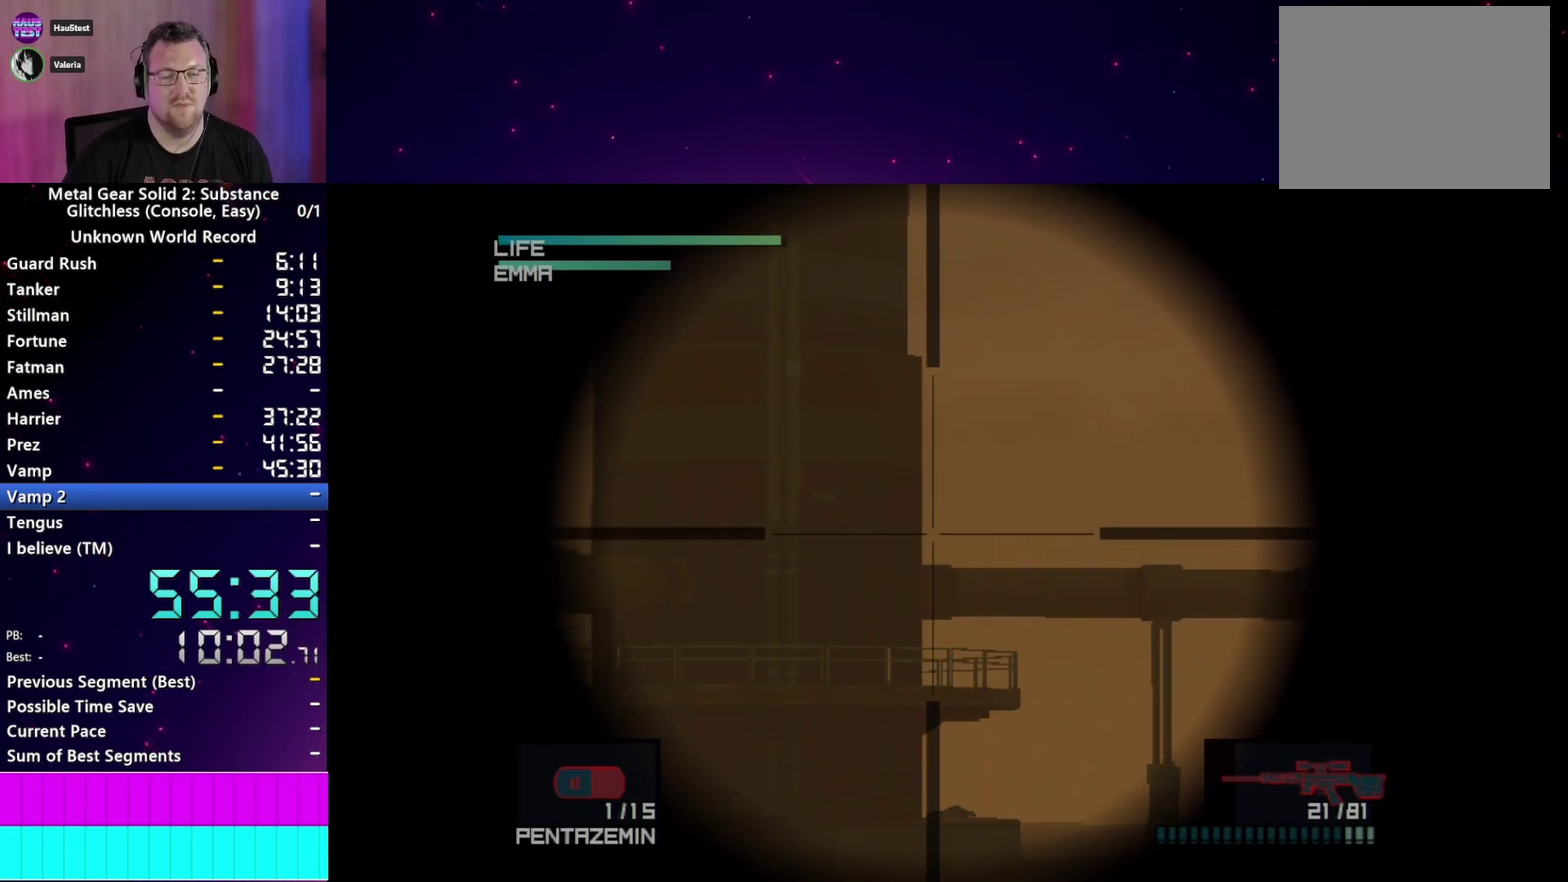
{"buttons": [], "left_stick": "center", "right_stick": "center", "events": []}
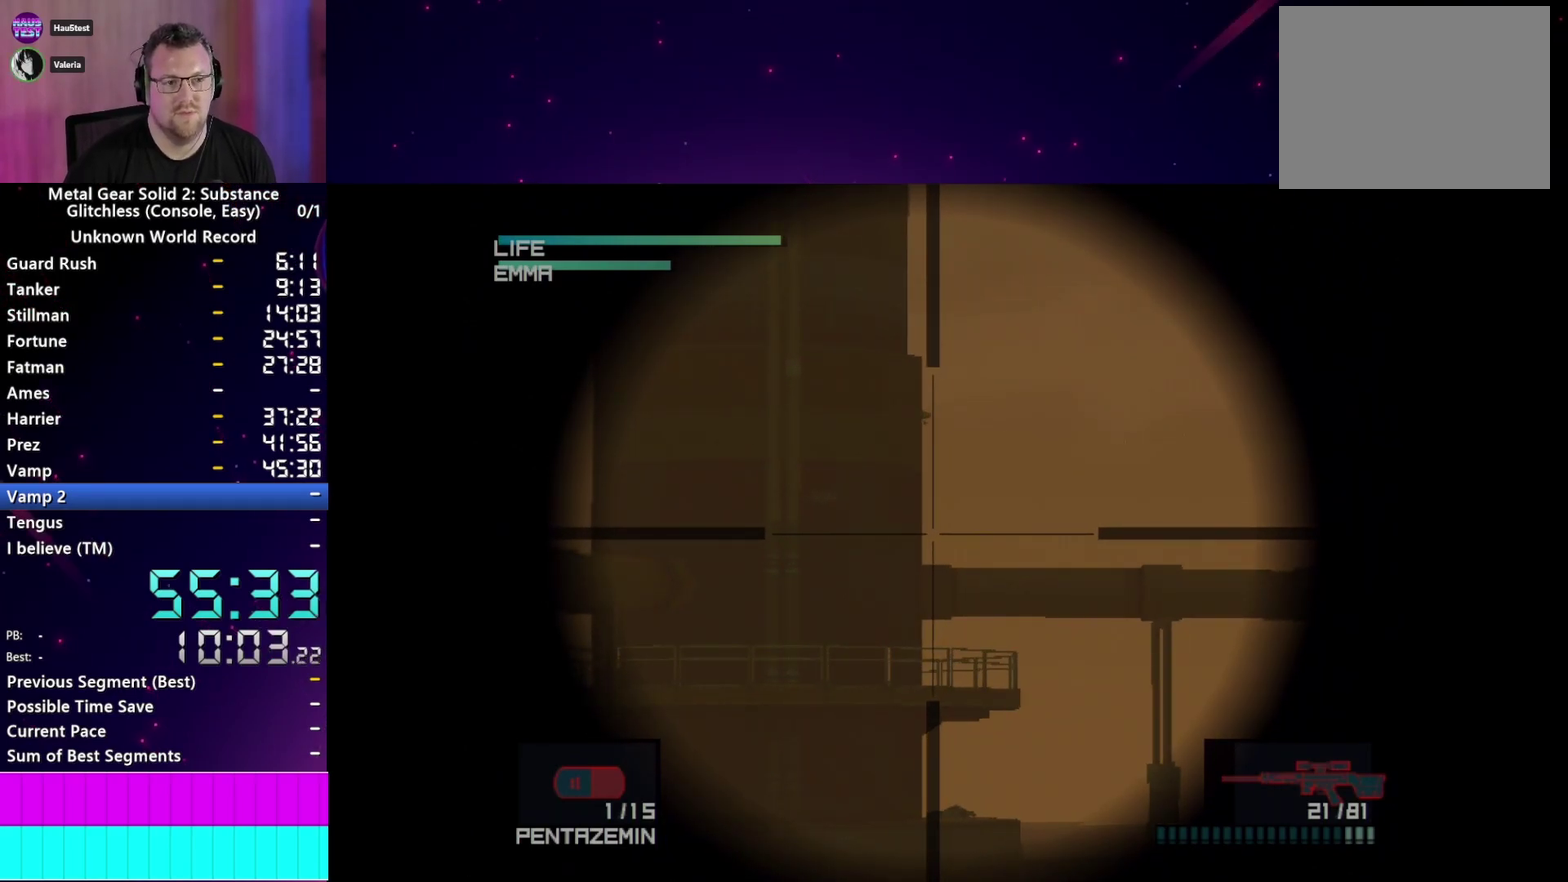
{"buttons": [], "left_stick": "center", "right_stick": "center", "events": []}
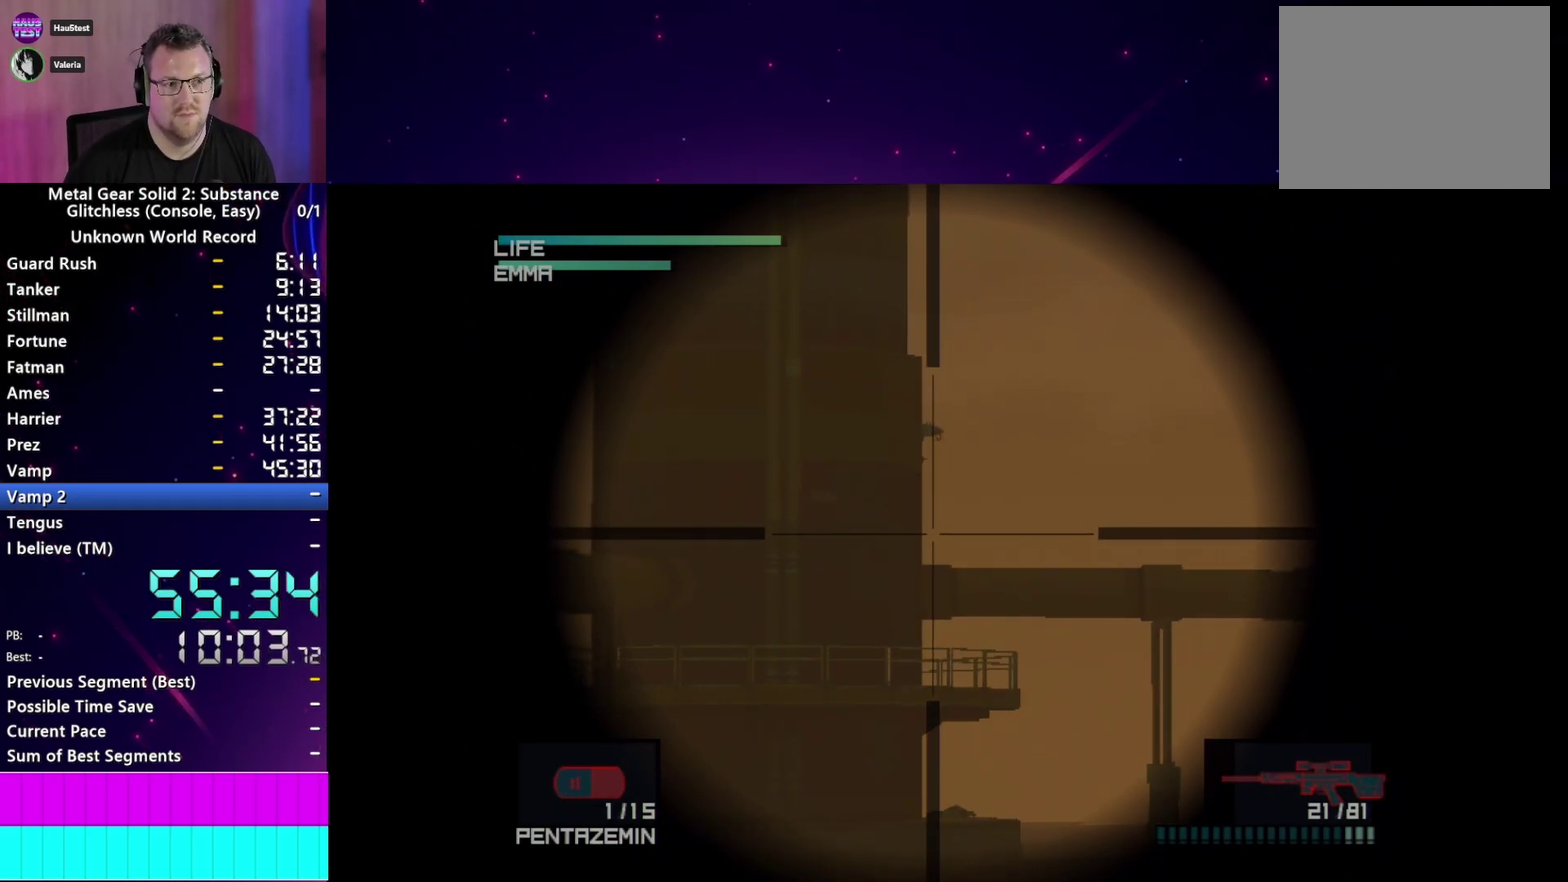
{"buttons": [], "left_stick": "up-right", "right_stick": "center"}
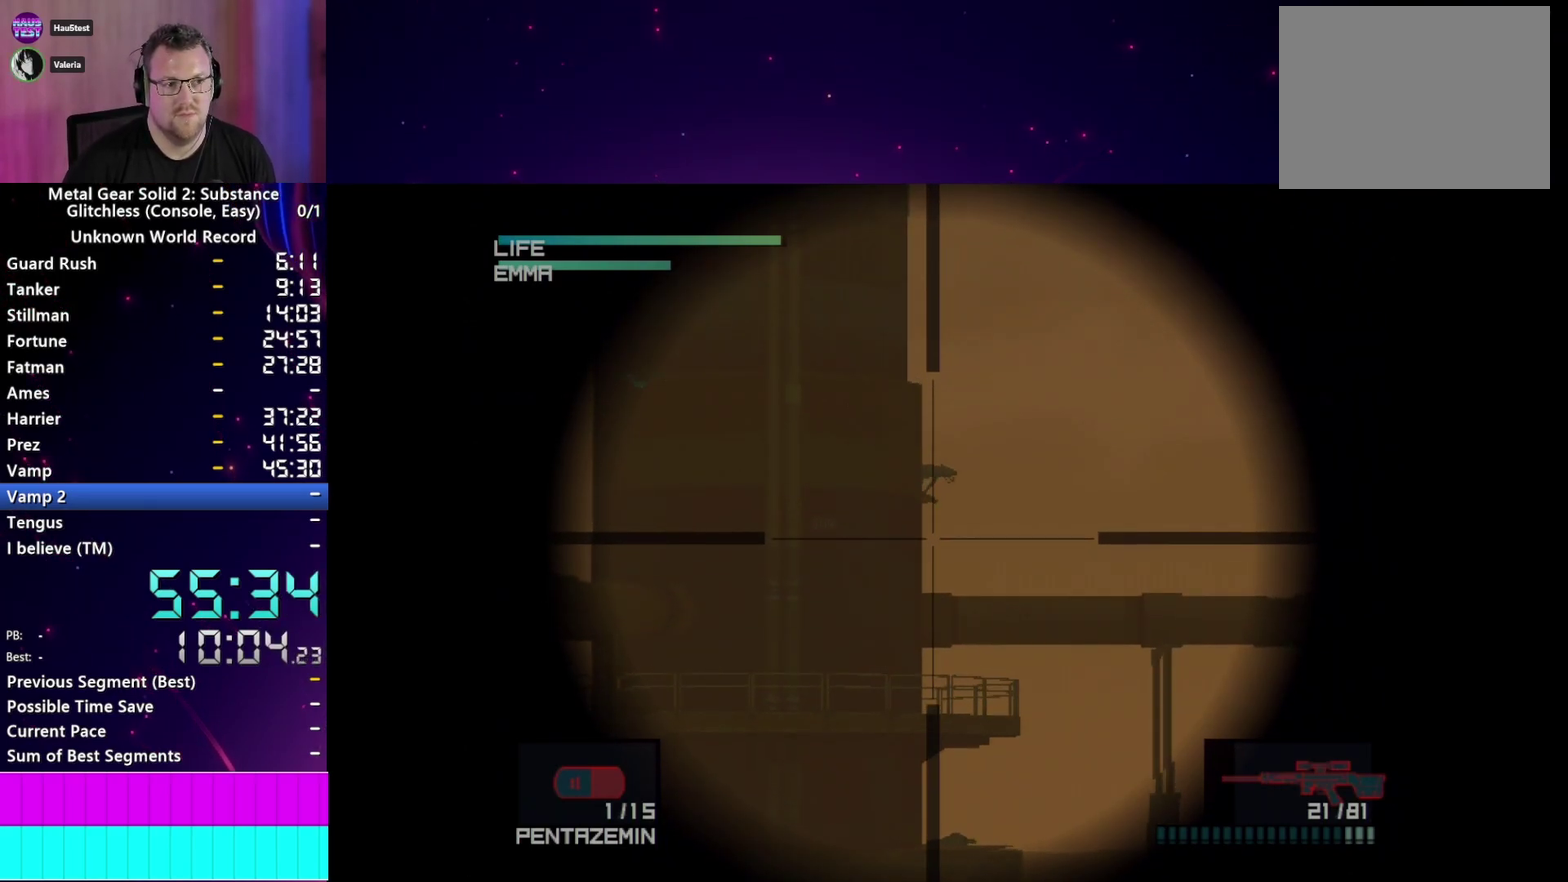
{"buttons": [], "left_stick": "center", "right_stick": "center"}
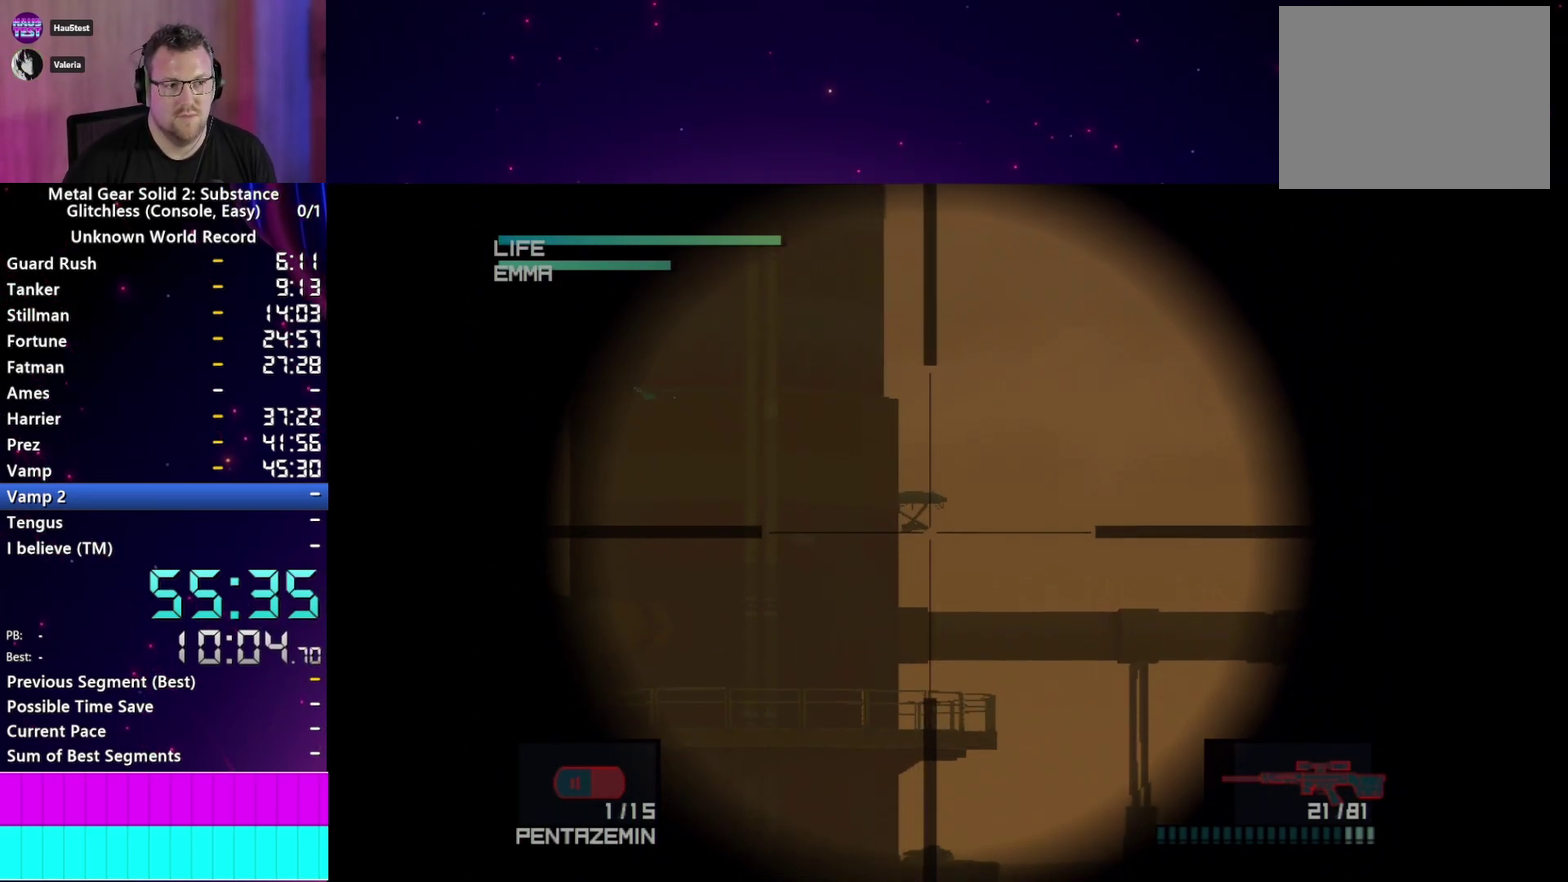
{"buttons": [], "left_stick": "right", "right_stick": "center", "events": [[67, "SQUARE", "down"], [133, "SQUARE", "up"], [467, "left_stick", "right"]]}
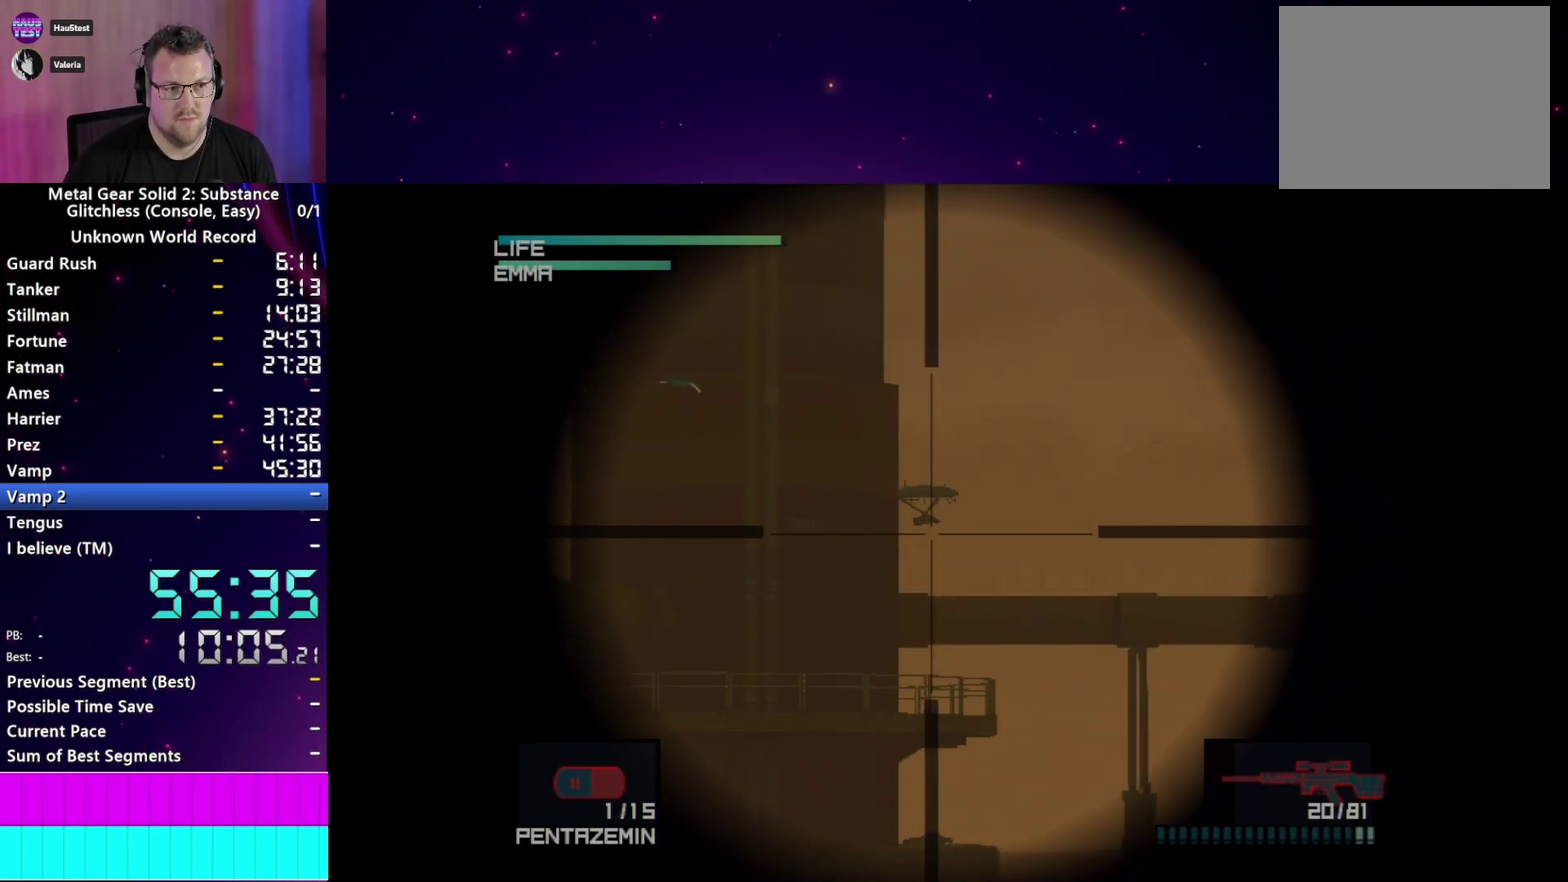
{"buttons": [], "left_stick": "center", "right_stick": "center", "events": [[17, "left_stick", "center"], [100, "SQUARE", "down"], [167, "SQUARE", "up"]]}